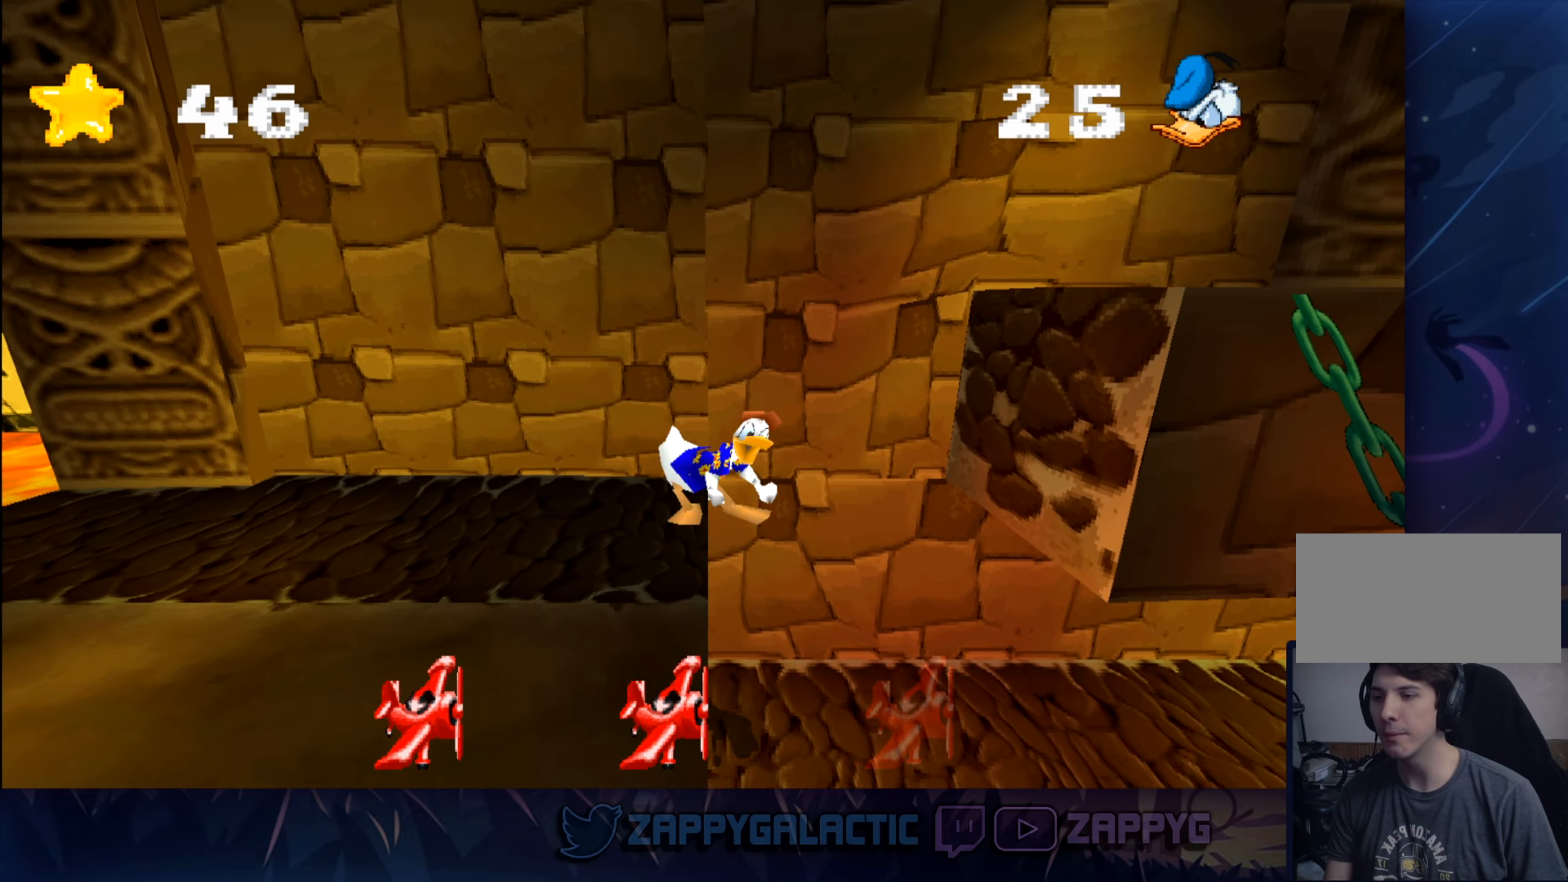
Gameplay with a controller (PlayStation layout); each line is a JSON object with the inputs held at the frame after it. "events" lists button and stick changes between this image and that frame as [ms after this image, input, new state], when the widget could be followed in between. Not read: L2 R2.
{"buttons": [], "left_stick": "right", "right_stick": "center", "events": []}
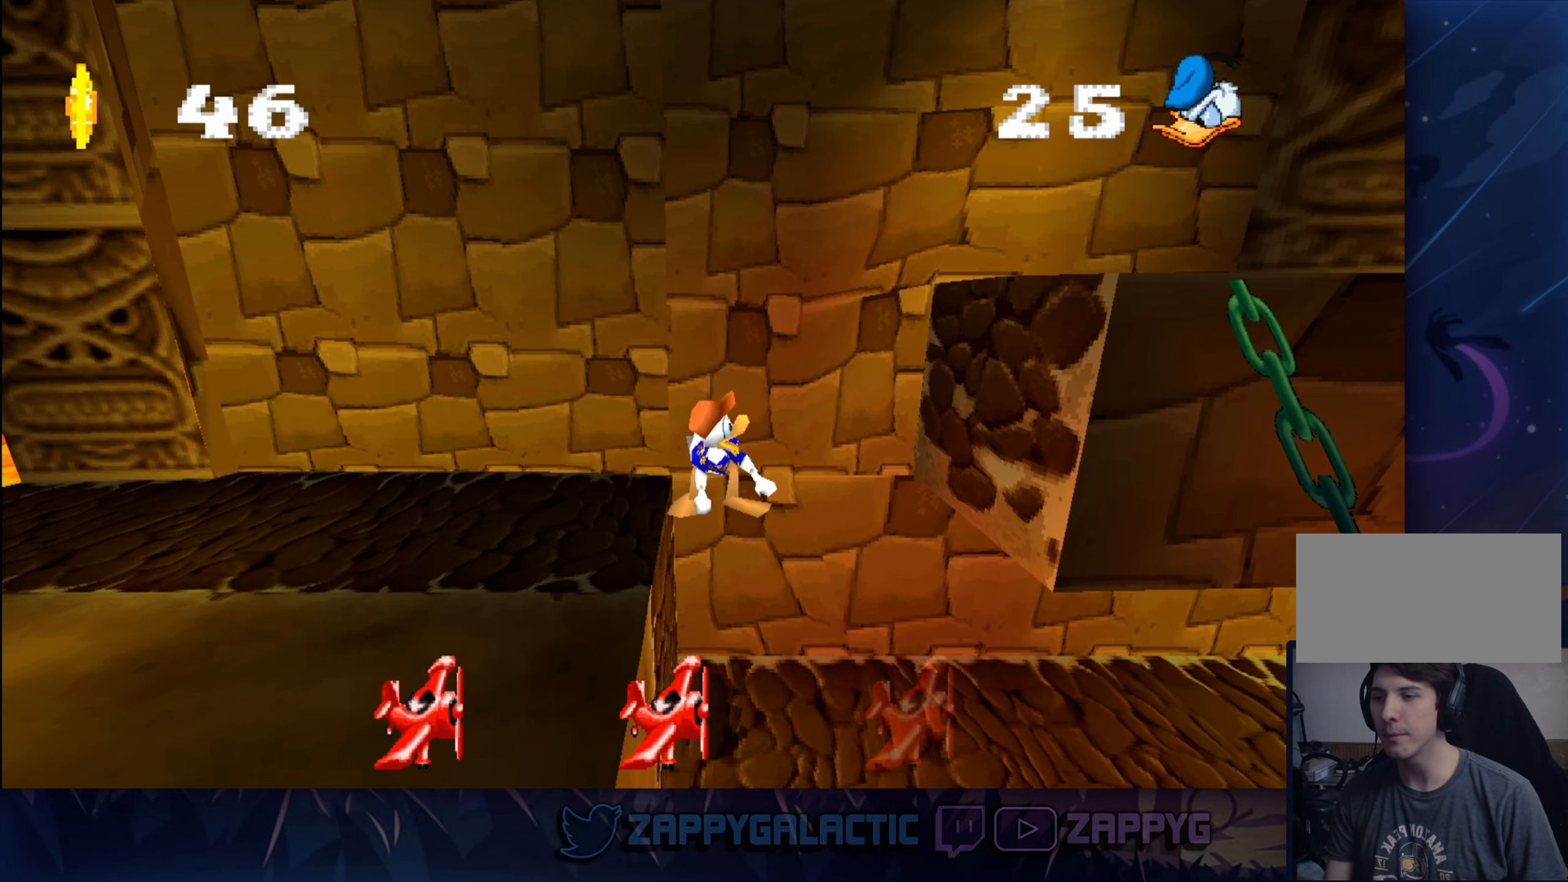
{"buttons": [], "left_stick": "right", "right_stick": "center", "events": []}
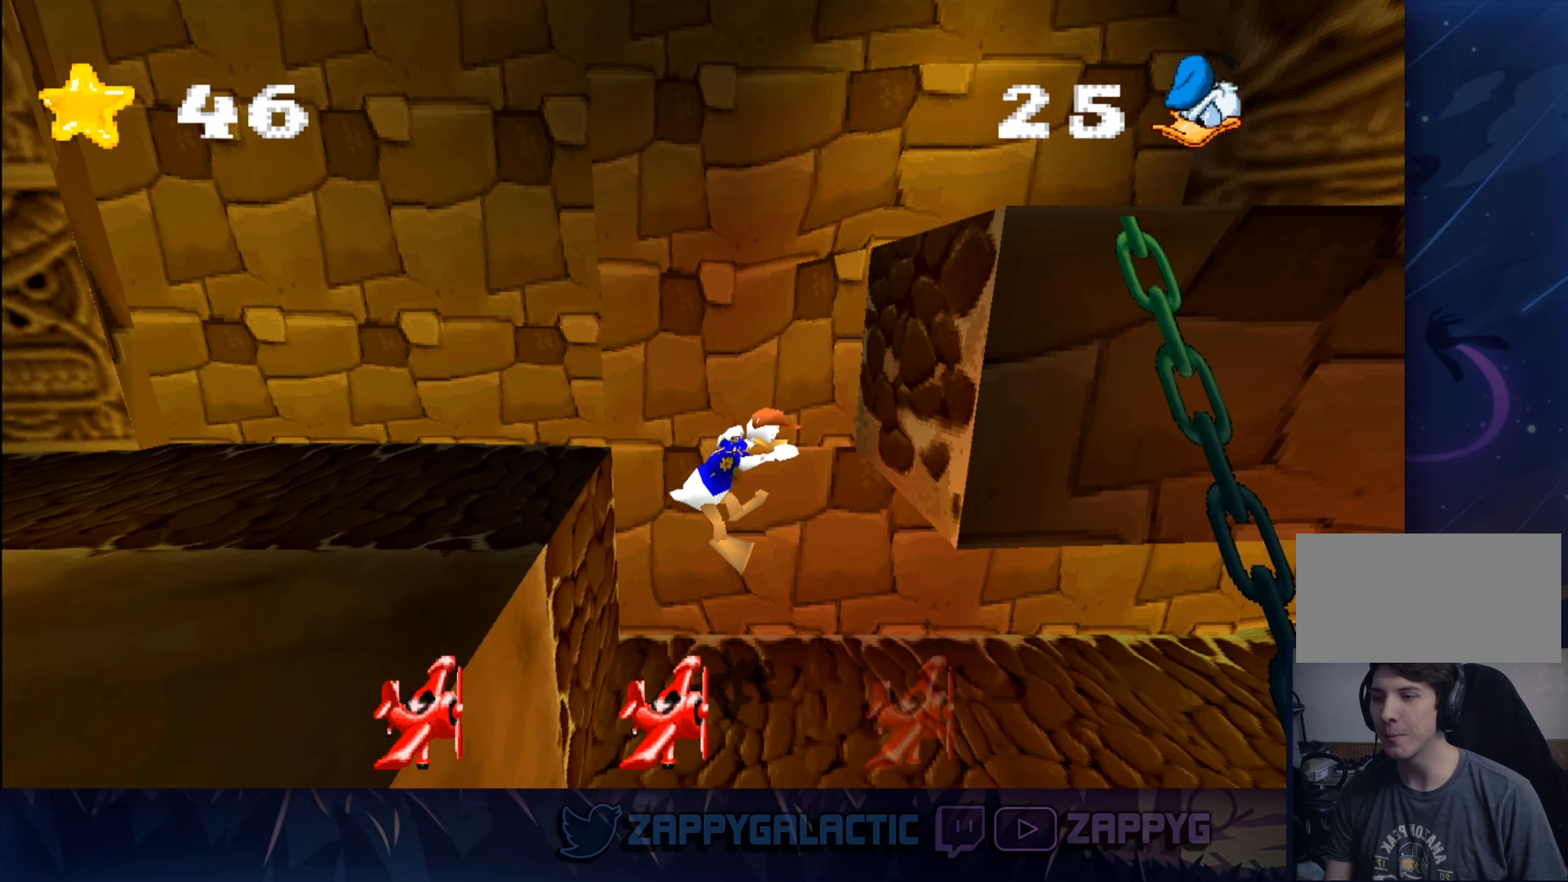
{"buttons": [], "left_stick": "right", "right_stick": "center", "events": []}
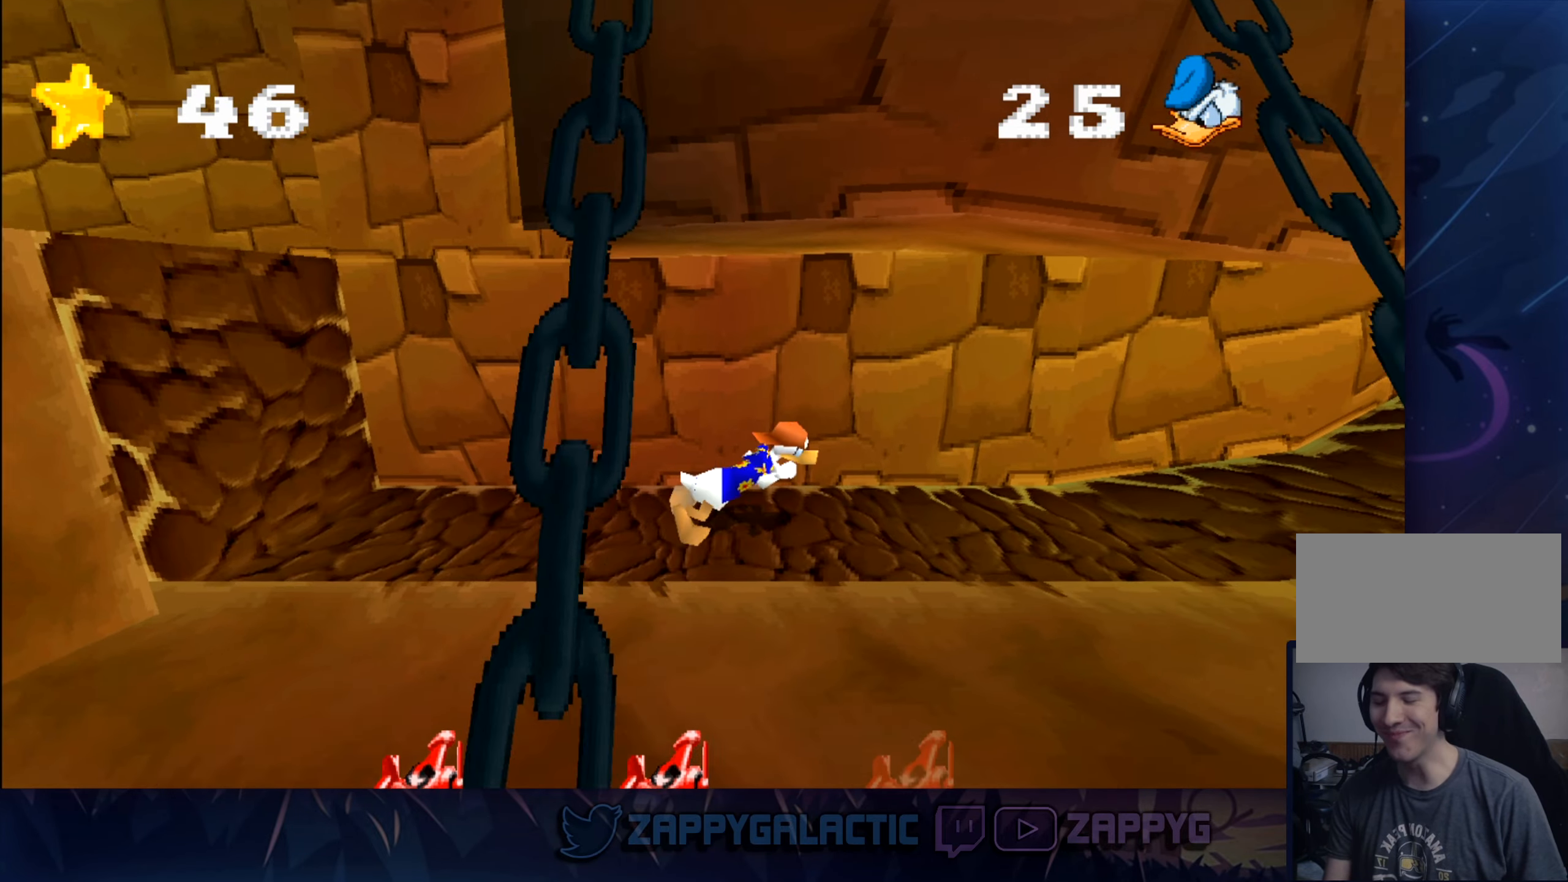
{"buttons": [], "left_stick": "right", "right_stick": "center", "events": []}
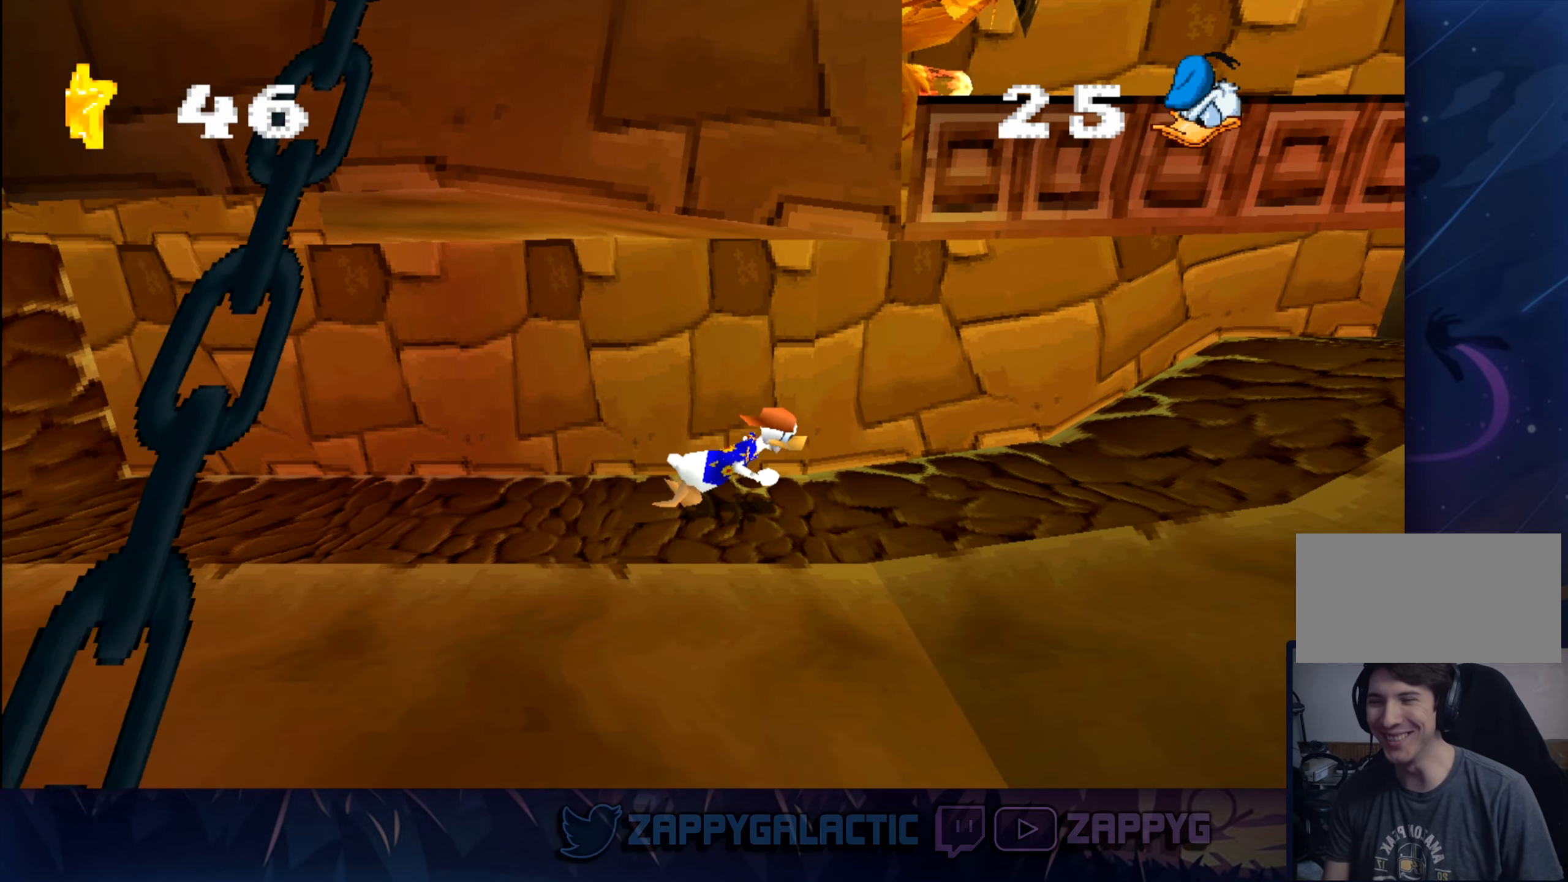
{"buttons": [], "left_stick": "right", "right_stick": "center", "events": []}
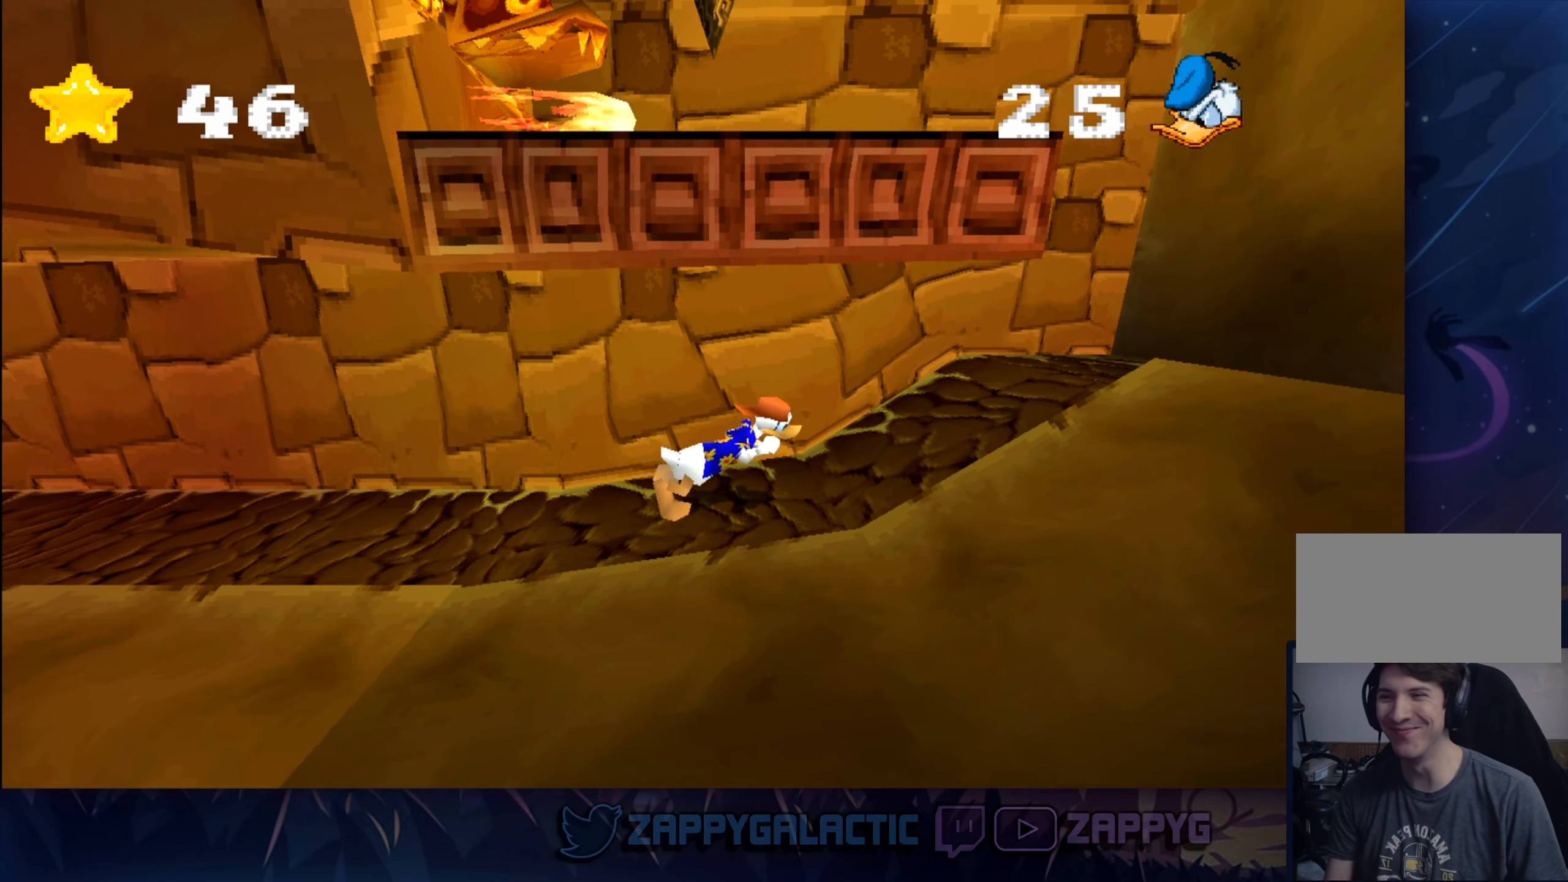
{"buttons": [], "left_stick": "right", "right_stick": "center", "events": []}
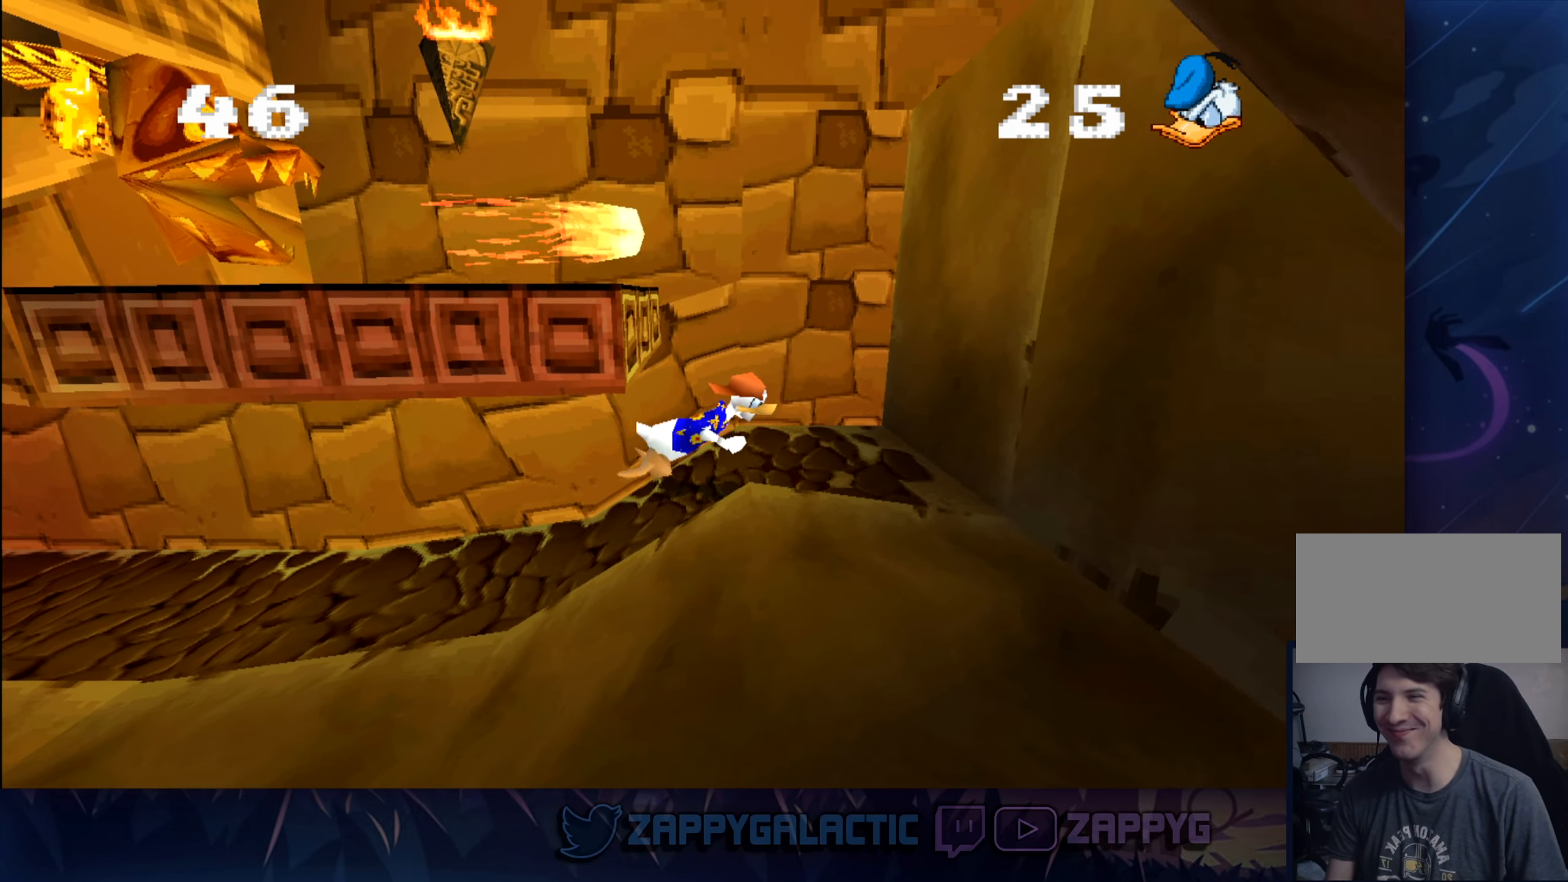
{"buttons": ["CROSS"], "left_stick": "left", "right_stick": "center", "events": [[17, "left_stick", "center"], [267, "CROSS", "down"], [500, "left_stick", "left"]]}
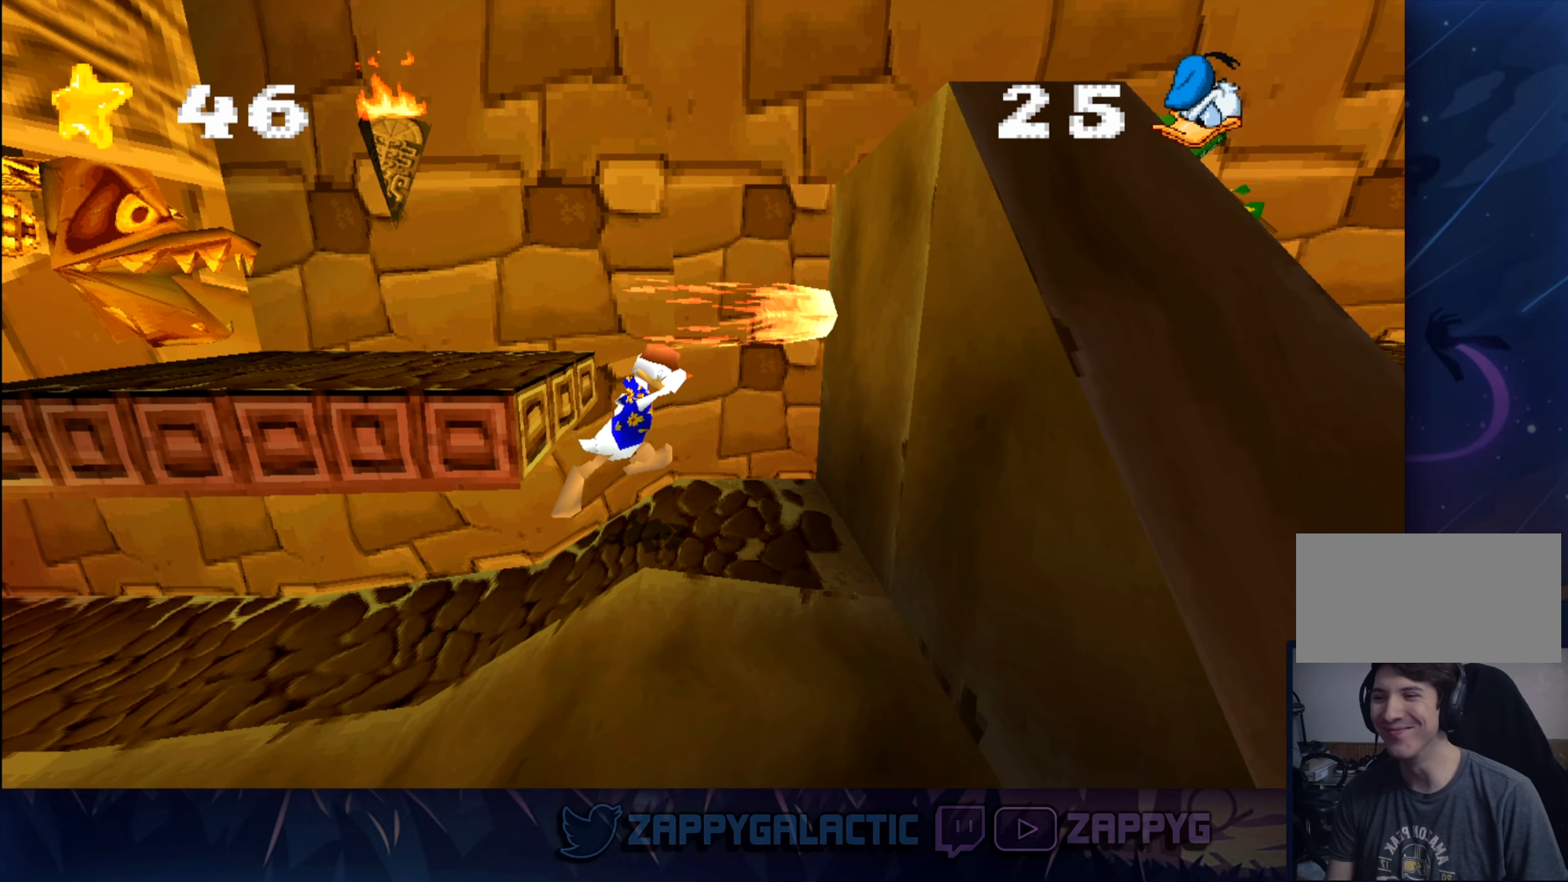
{"buttons": [], "left_stick": "right", "right_stick": "center", "events": [[233, "CROSS", "up"], [267, "left_stick", "right"]]}
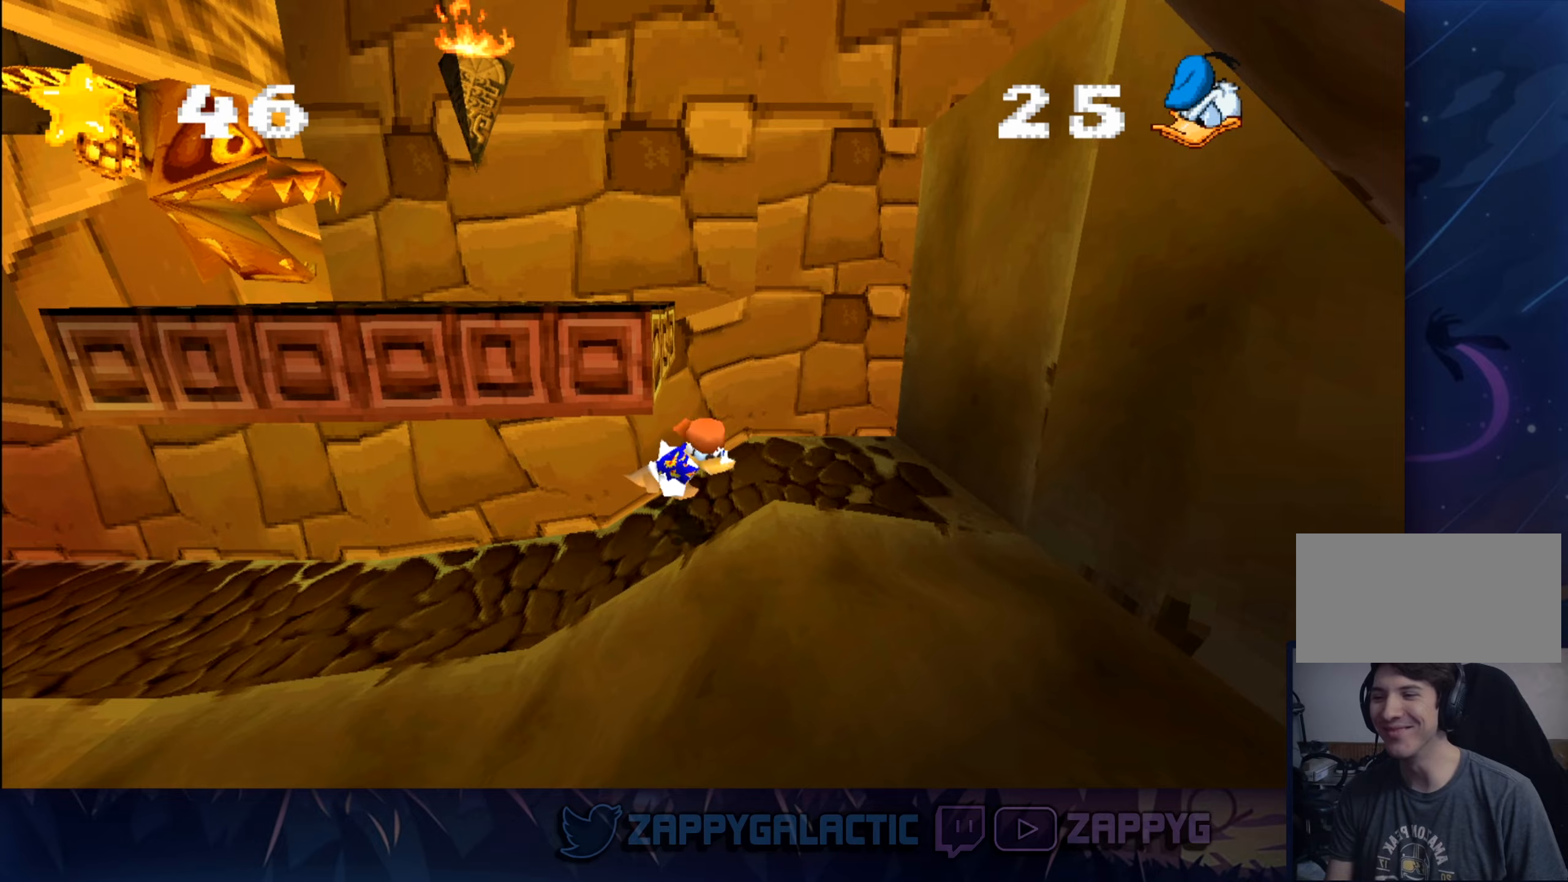
{"buttons": ["CROSS"], "left_stick": "left", "right_stick": "center", "events": [[167, "CROSS", "down"], [234, "left_stick", "left"]]}
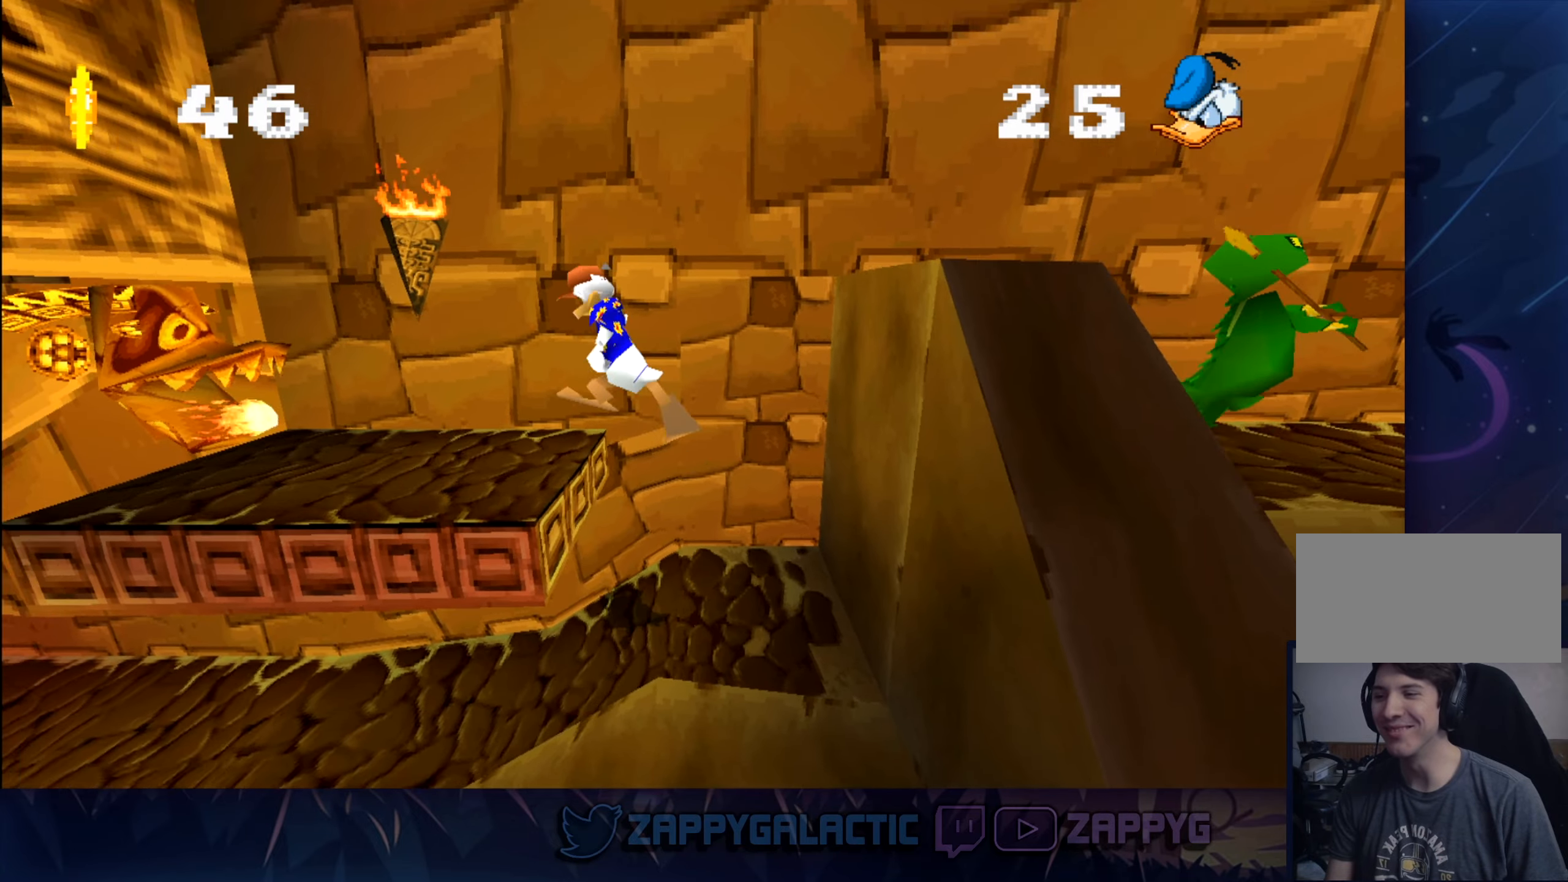
{"buttons": ["CROSS"], "left_stick": "right", "right_stick": "center", "events": [[100, "CROSS", "up"], [150, "left_stick", "center"], [250, "left_stick", "right"], [434, "CROSS", "down"]]}
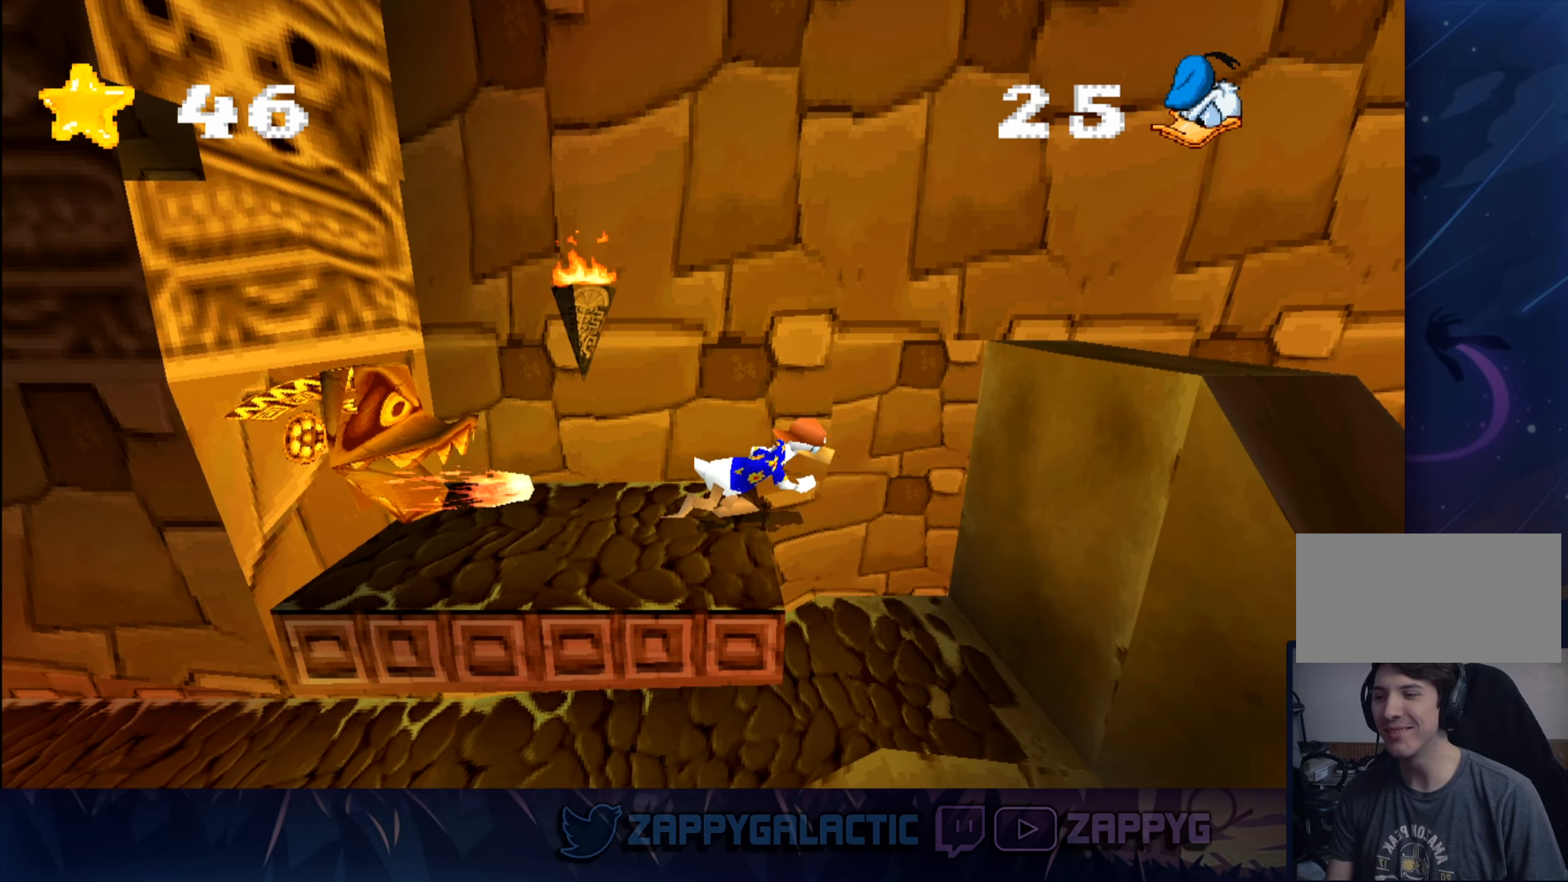
{"buttons": [], "left_stick": "right", "right_stick": "center", "events": [[67, "CROSS", "up"]]}
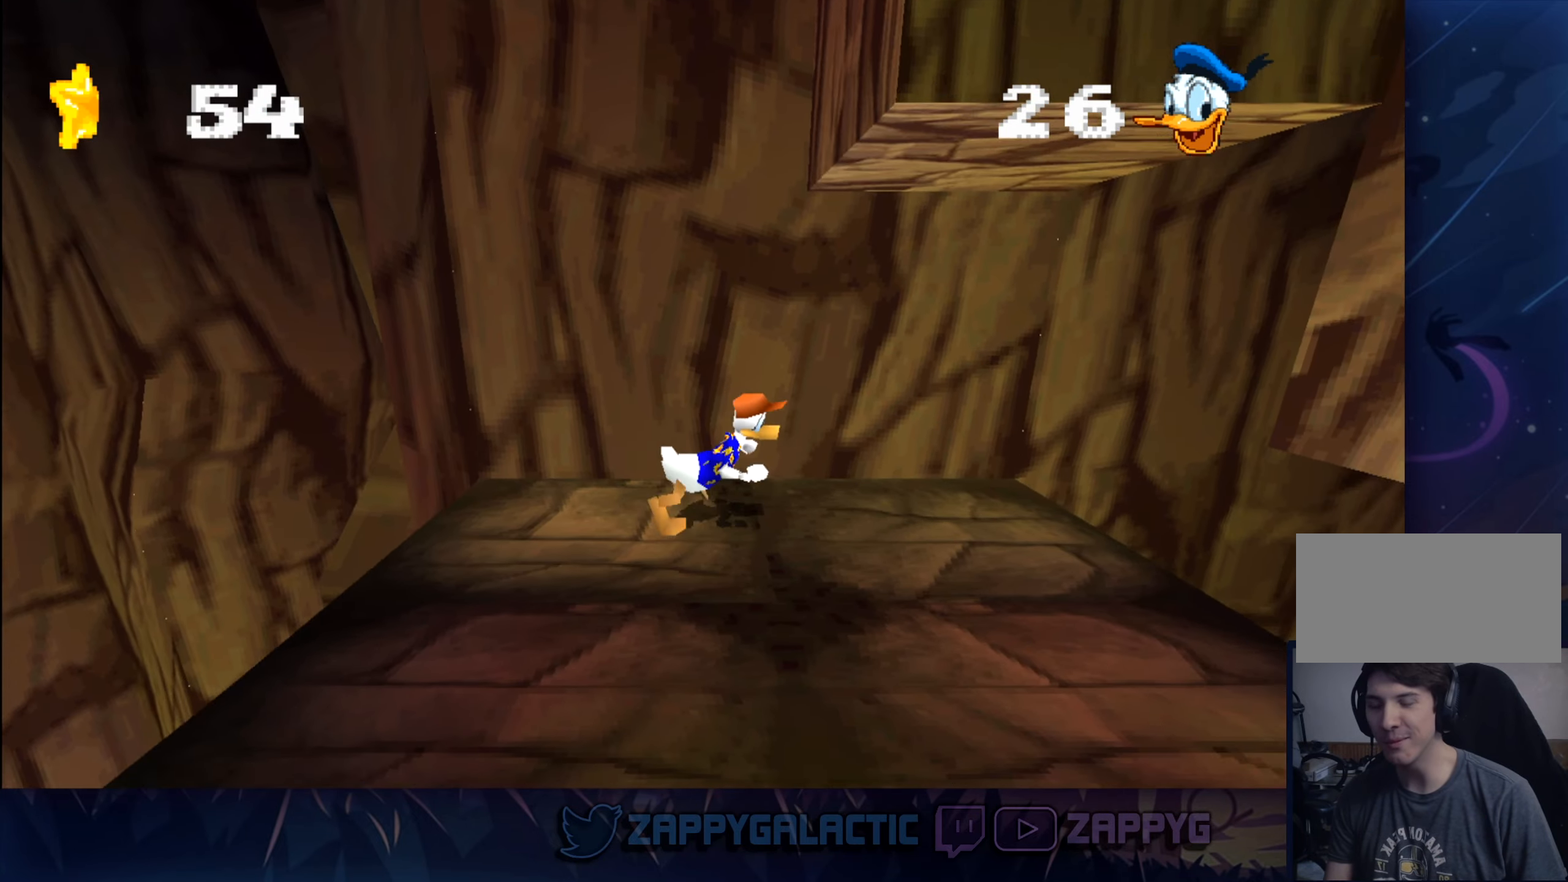
{"buttons": [], "left_stick": "right", "right_stick": "center", "events": []}
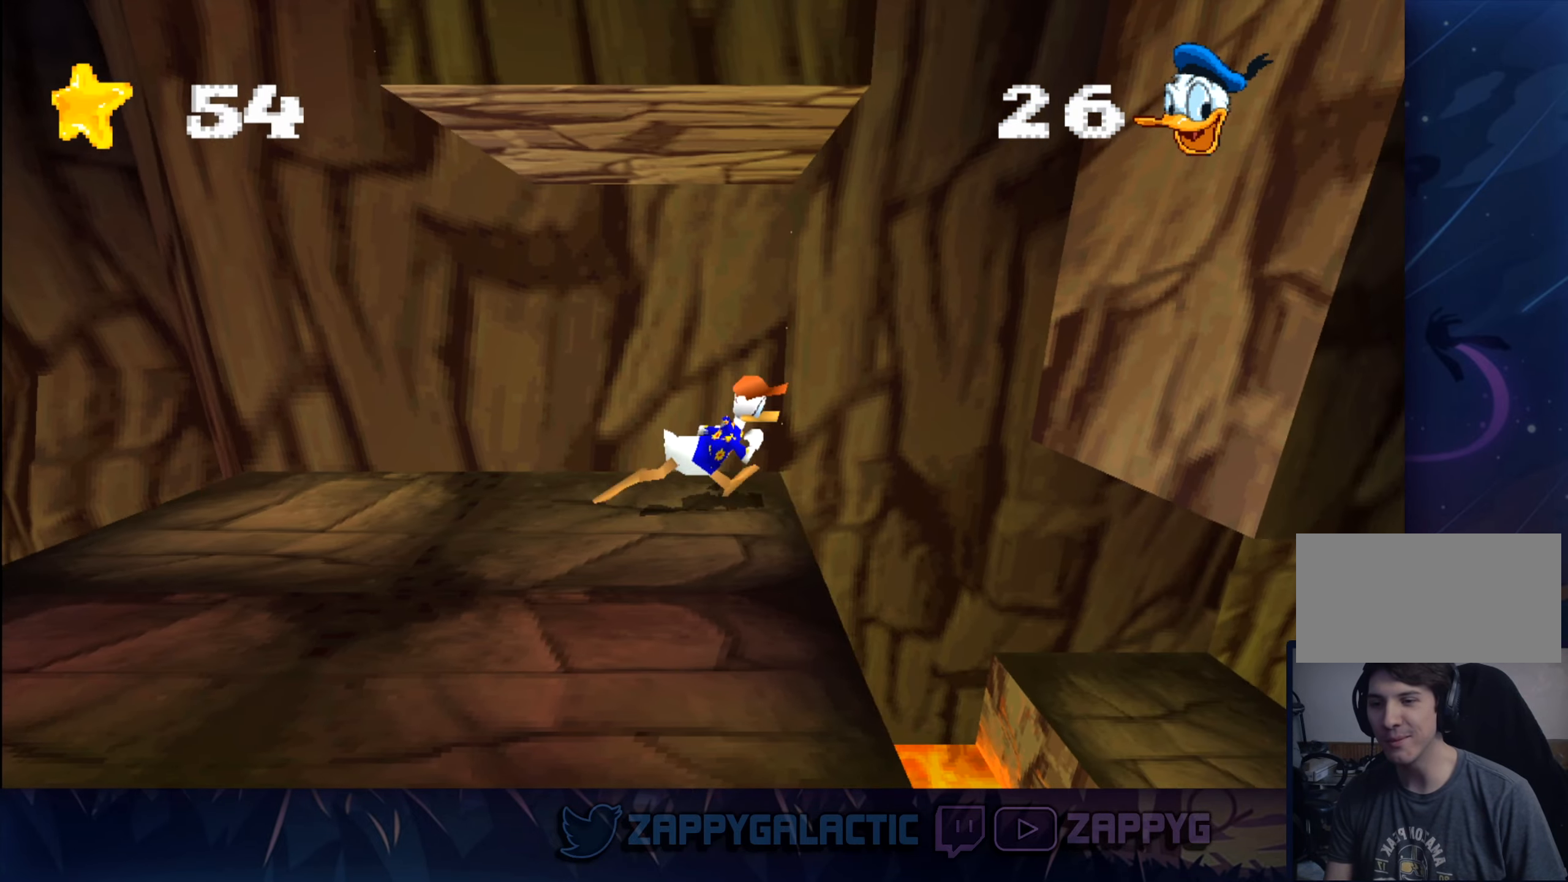
{"buttons": [], "left_stick": "right", "right_stick": "center", "events": [[117, "CROSS", "down"], [267, "CROSS", "up"]]}
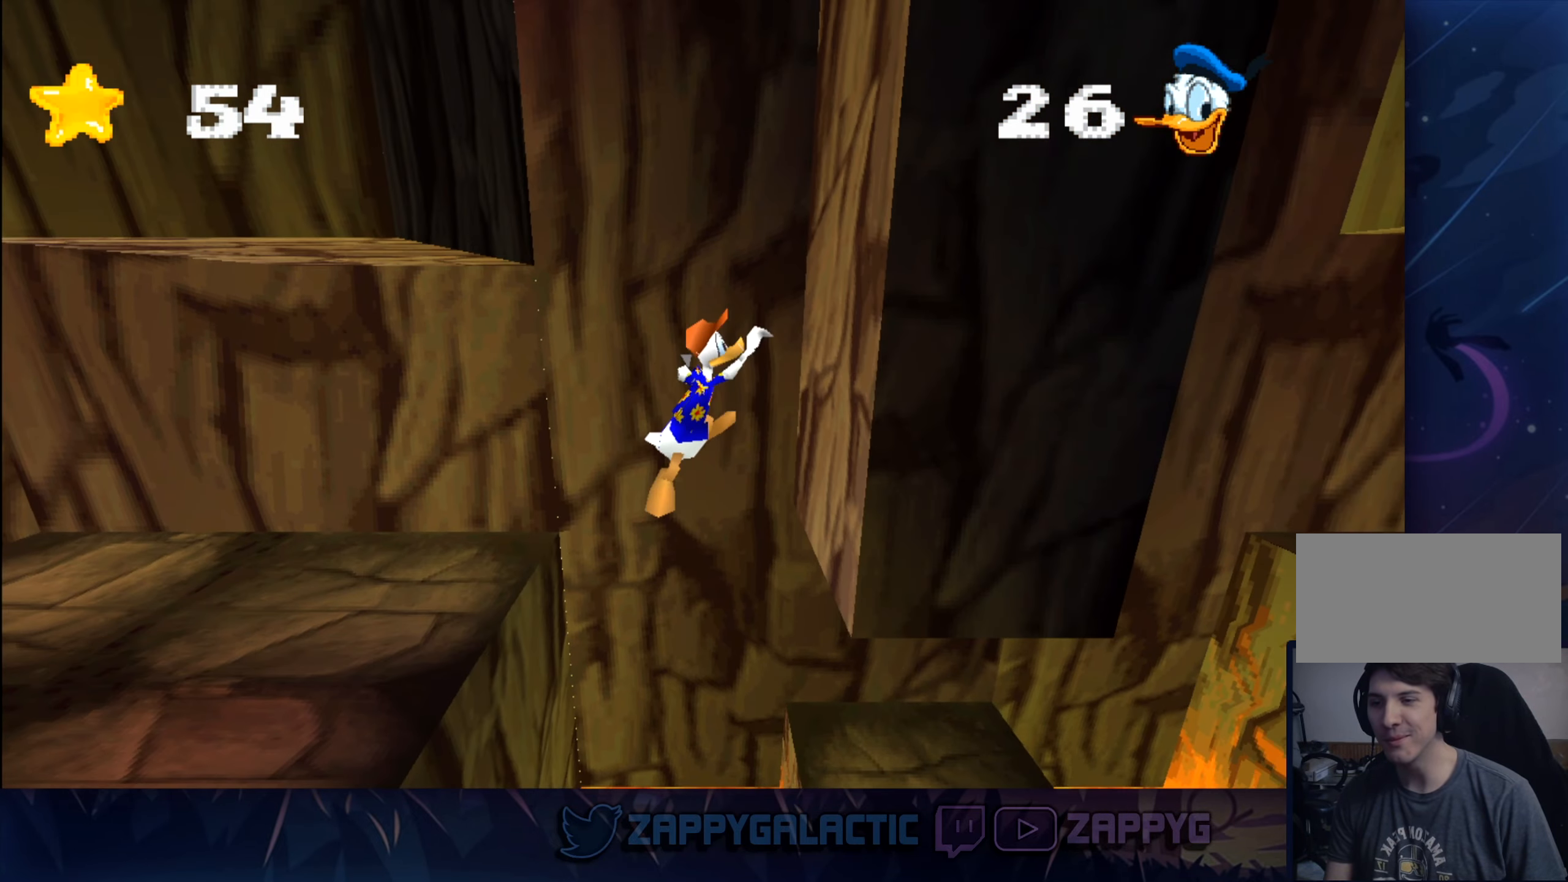
{"buttons": [], "left_stick": "right", "right_stick": "center", "events": []}
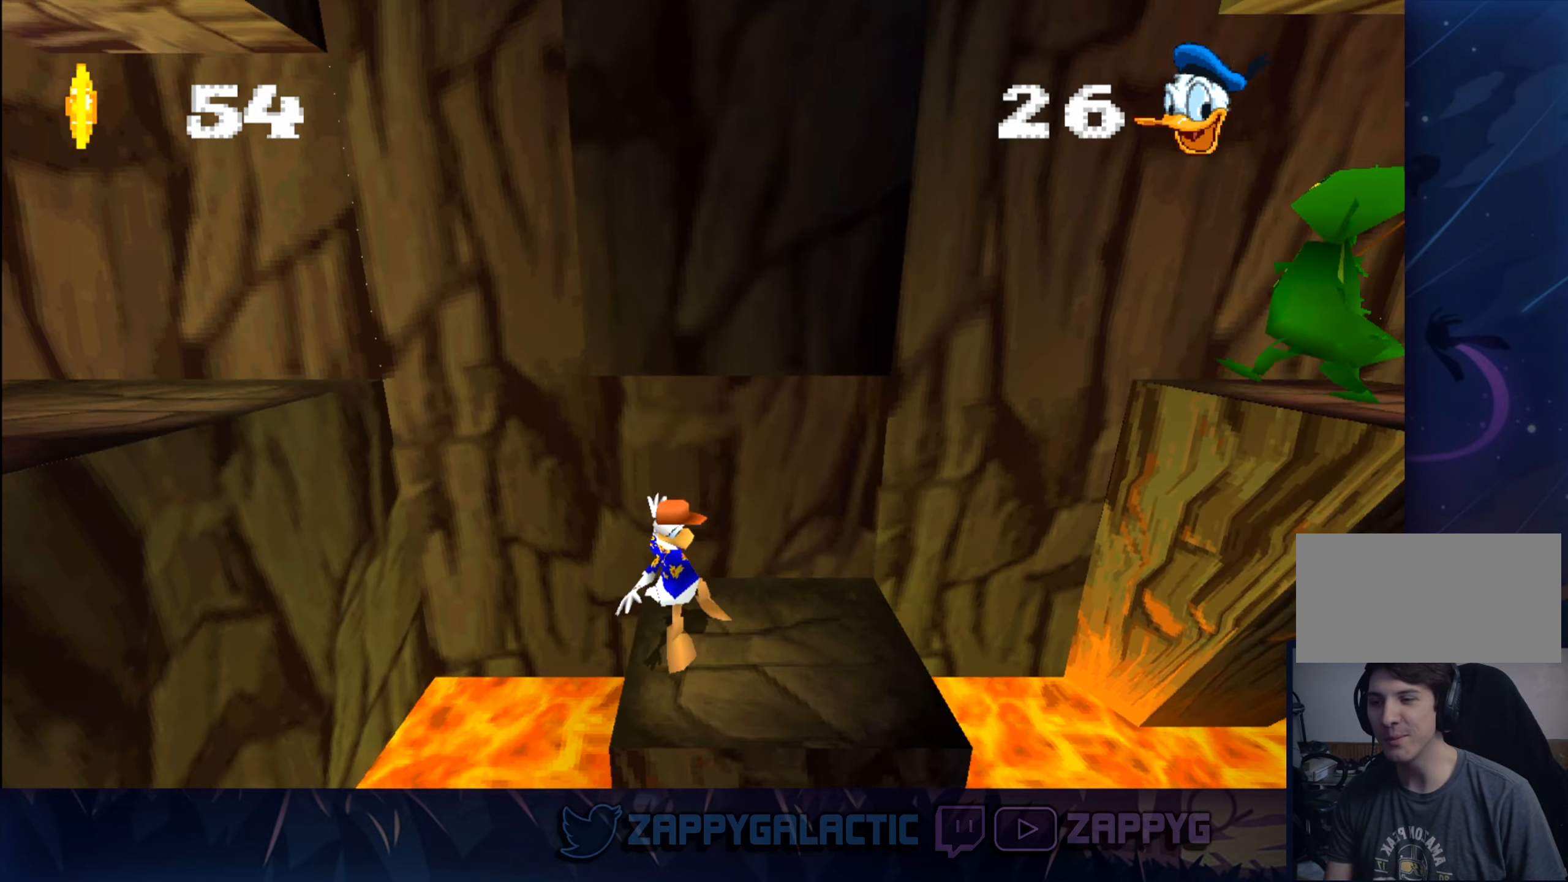
{"buttons": [], "left_stick": "right", "right_stick": "center", "events": [[200, "CROSS", "down"], [467, "CROSS", "up"]]}
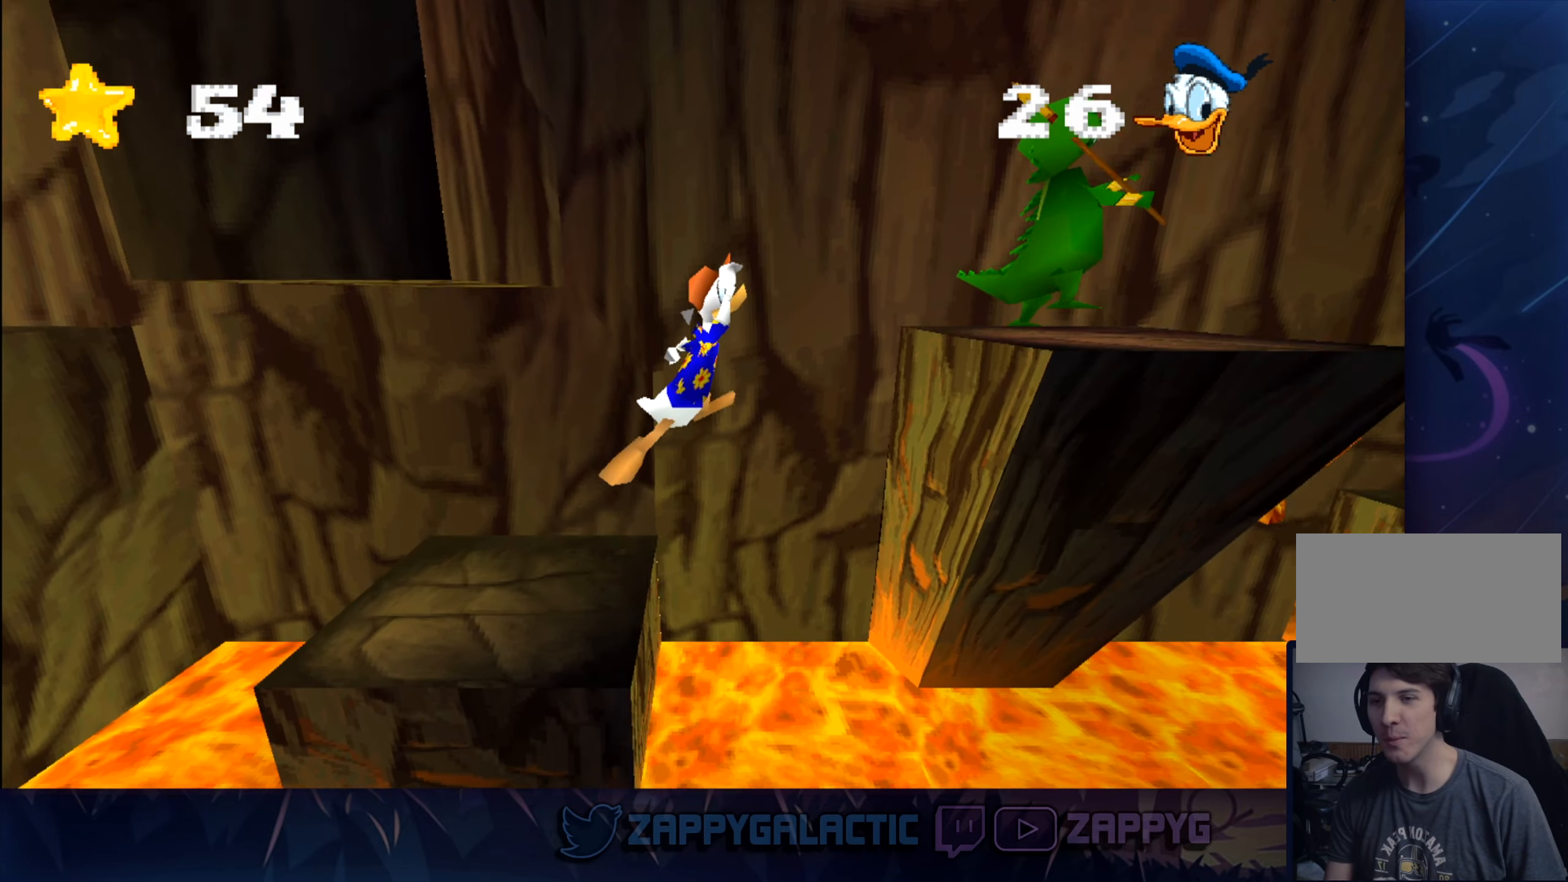
{"buttons": [], "left_stick": "right", "right_stick": "center", "events": [[100, "CROSS", "down"], [317, "SQUARE", "down"], [484, "CROSS", "up"], [484, "SQUARE", "up"]]}
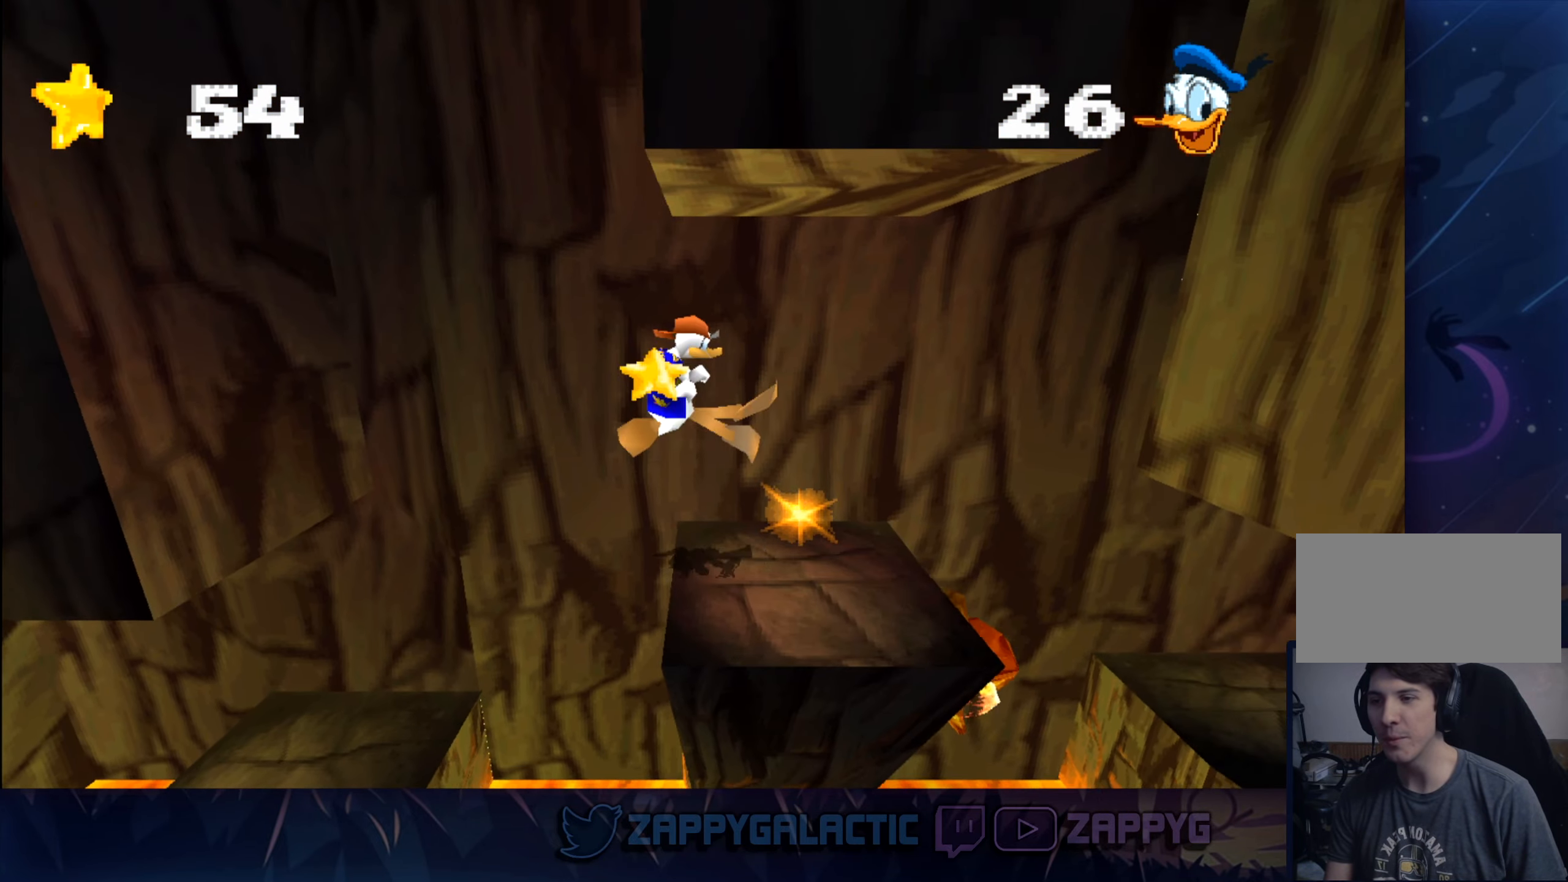
{"buttons": [], "left_stick": "right", "right_stick": "center", "events": [[67, "CROSS", "down"], [67, "SQUARE", "down"], [134, "CROSS", "up"], [167, "left_stick", "center"], [200, "SQUARE", "up"], [467, "left_stick", "right"]]}
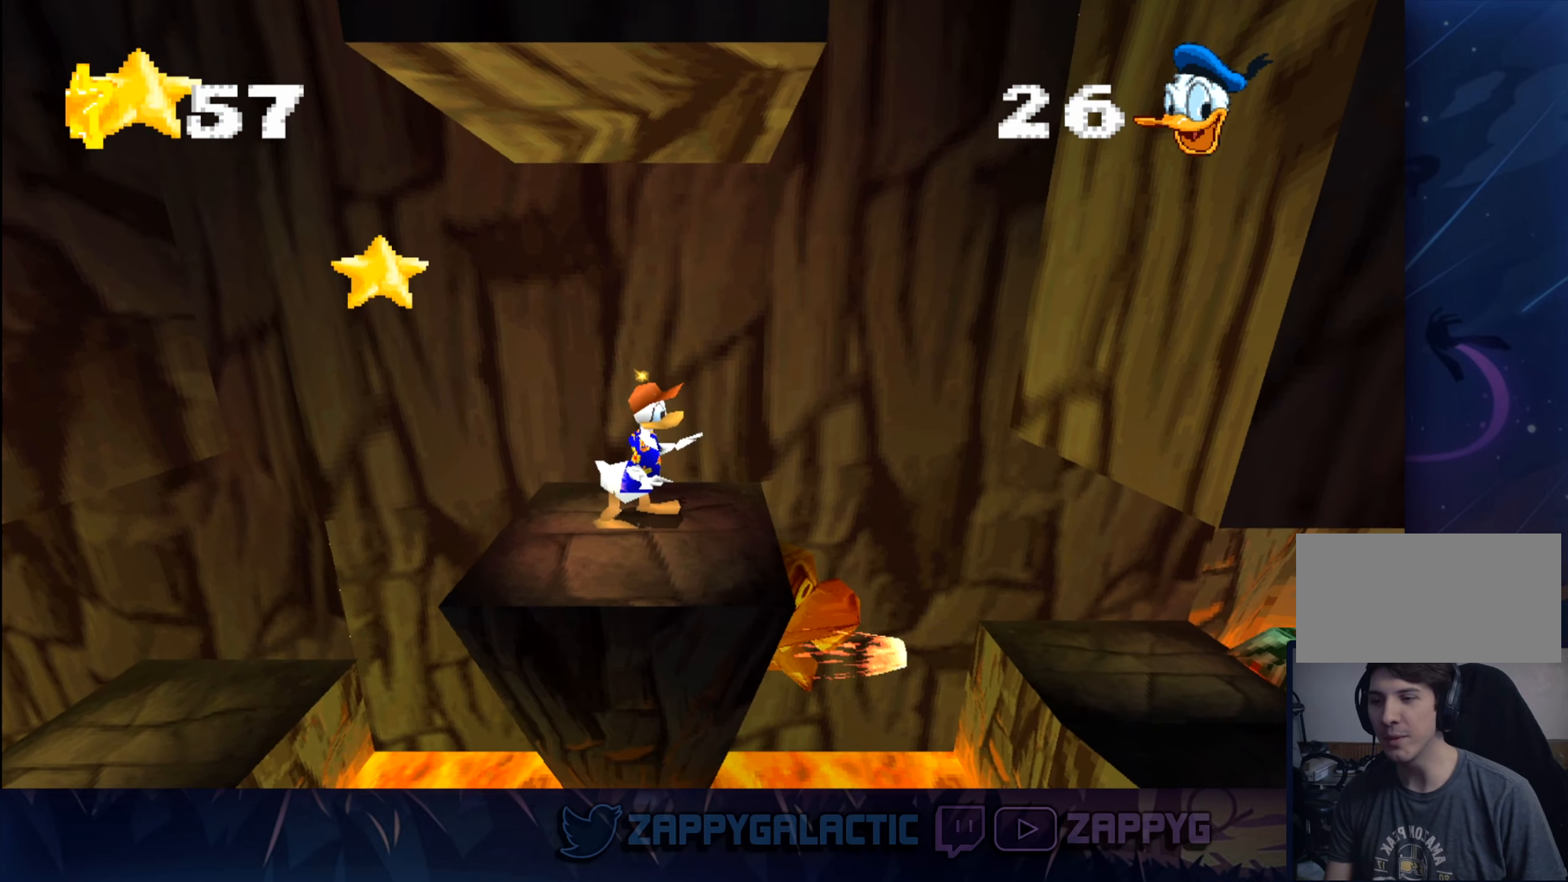
{"buttons": [], "left_stick": "right", "right_stick": "center", "events": [[150, "CROSS", "down"], [384, "CROSS", "up"]]}
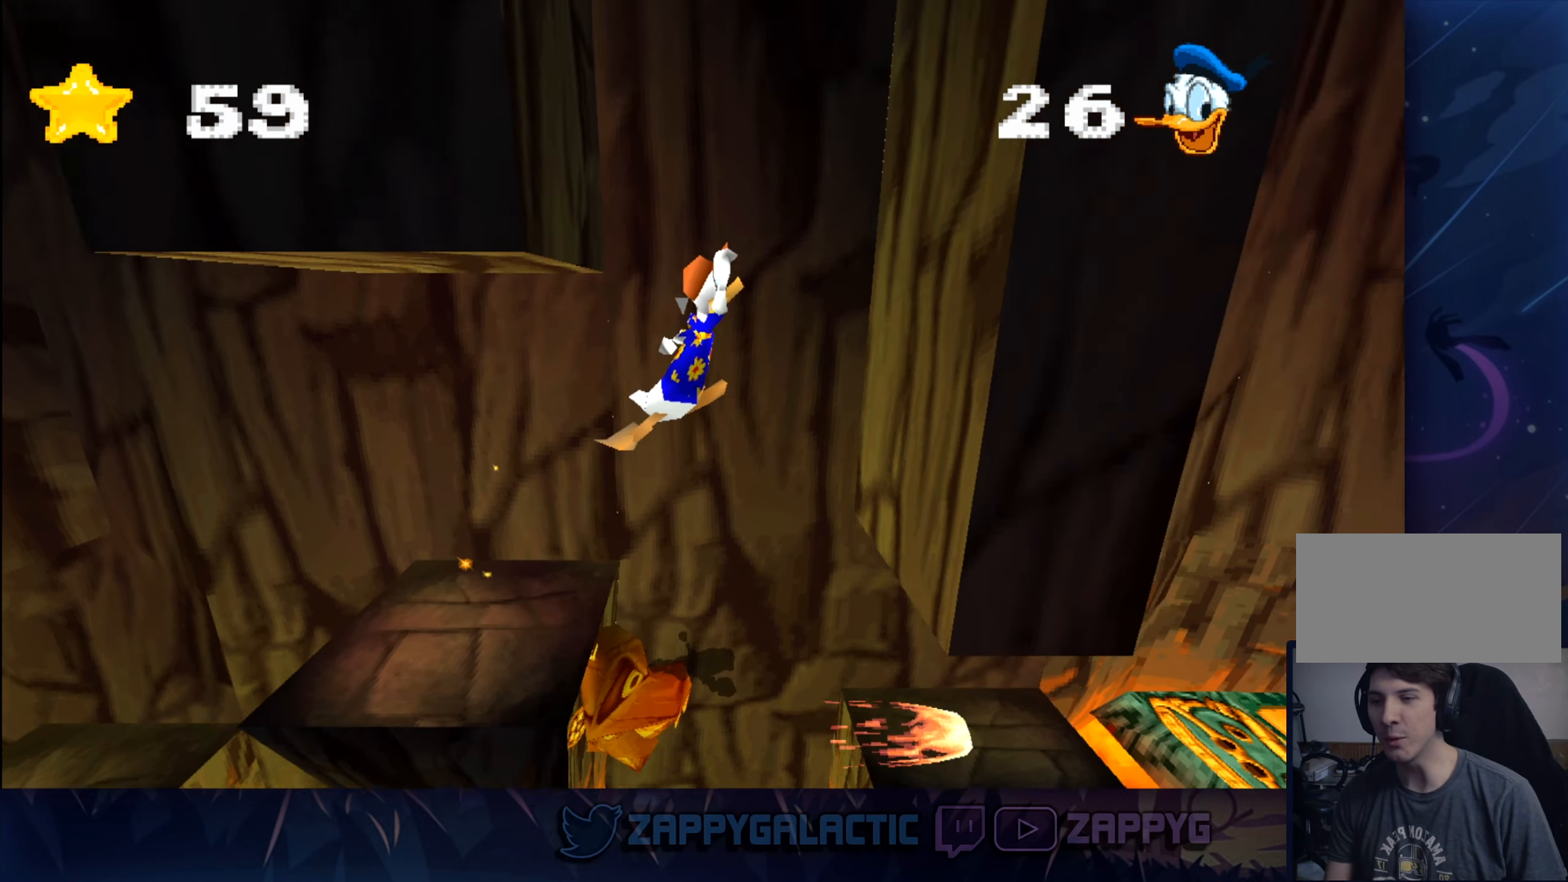
{"buttons": [], "left_stick": "right", "right_stick": "center", "events": []}
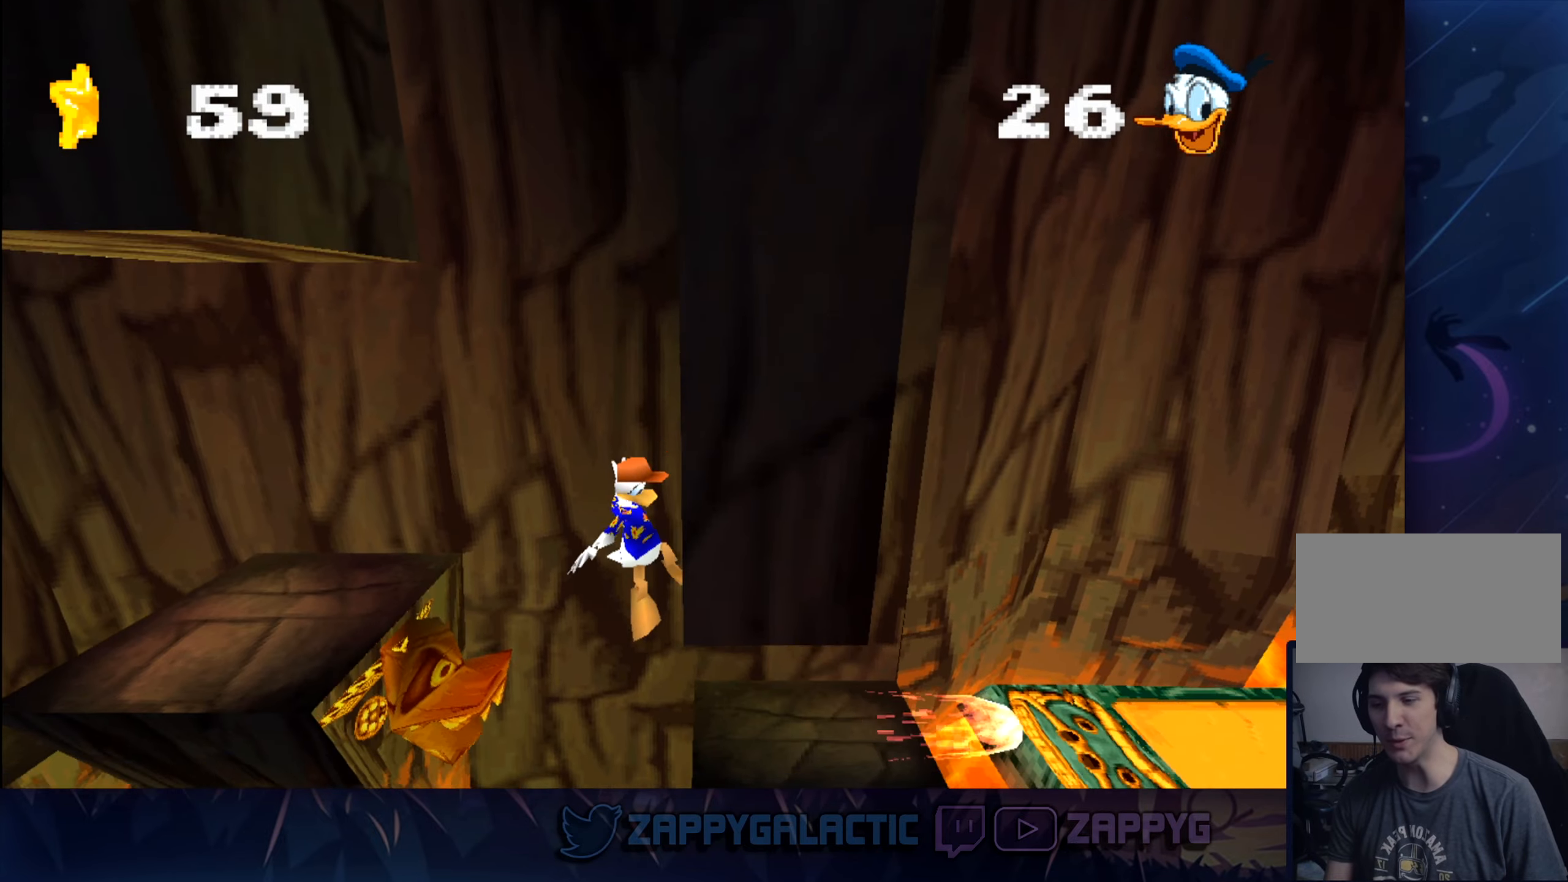
{"buttons": ["CROSS"], "left_stick": "right", "right_stick": "center", "events": [[350, "CROSS", "down"]]}
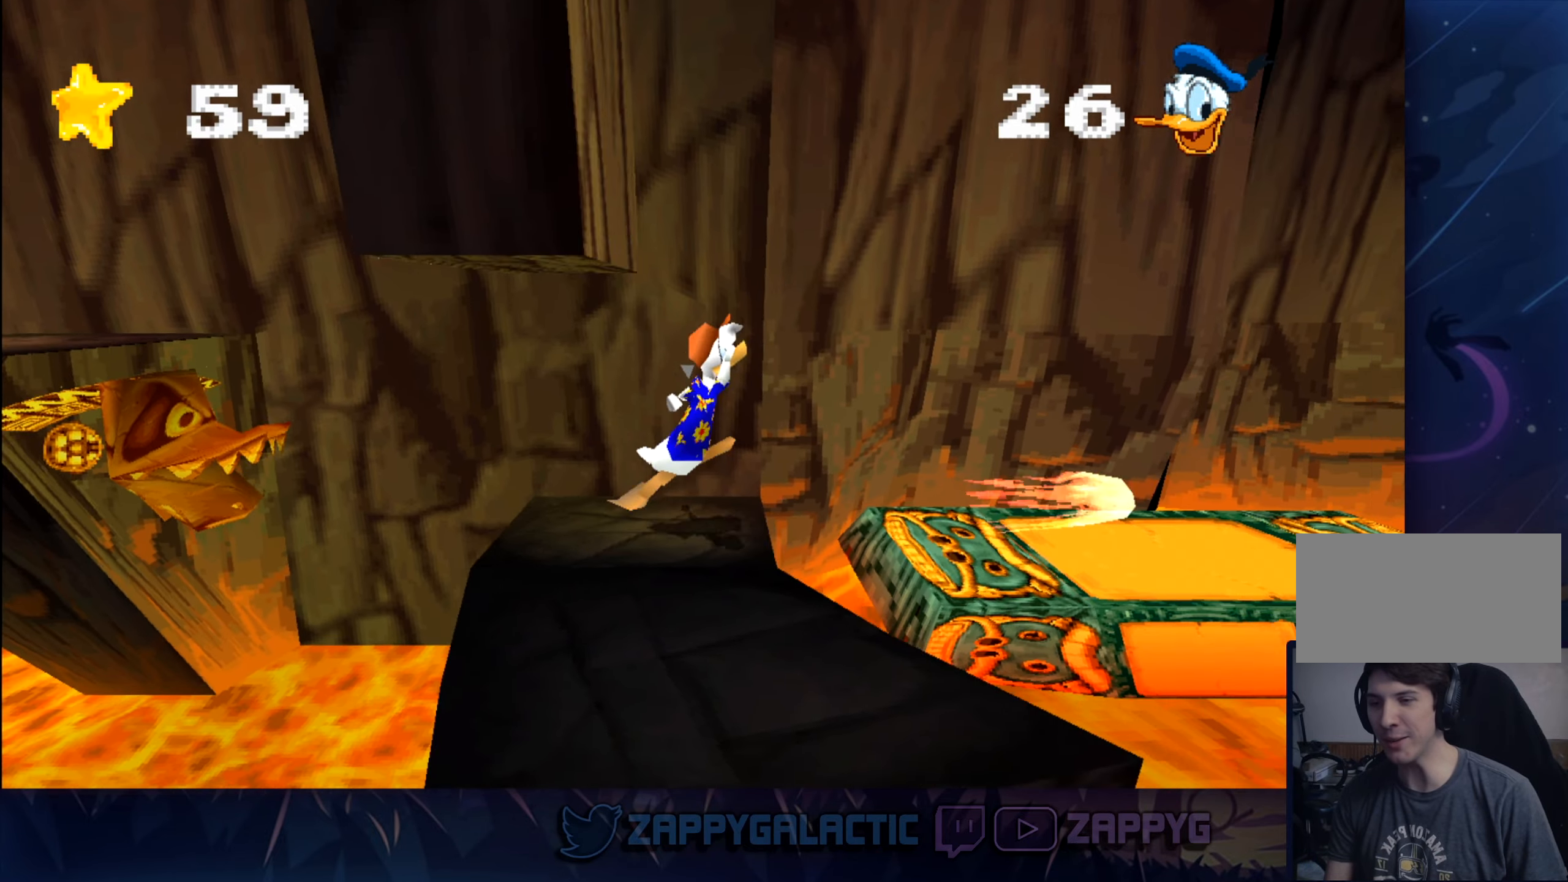
{"buttons": [], "left_stick": "right", "right_stick": "center", "events": [[33, "CROSS", "up"], [150, "CROSS", "down"], [200, "CROSS", "up"]]}
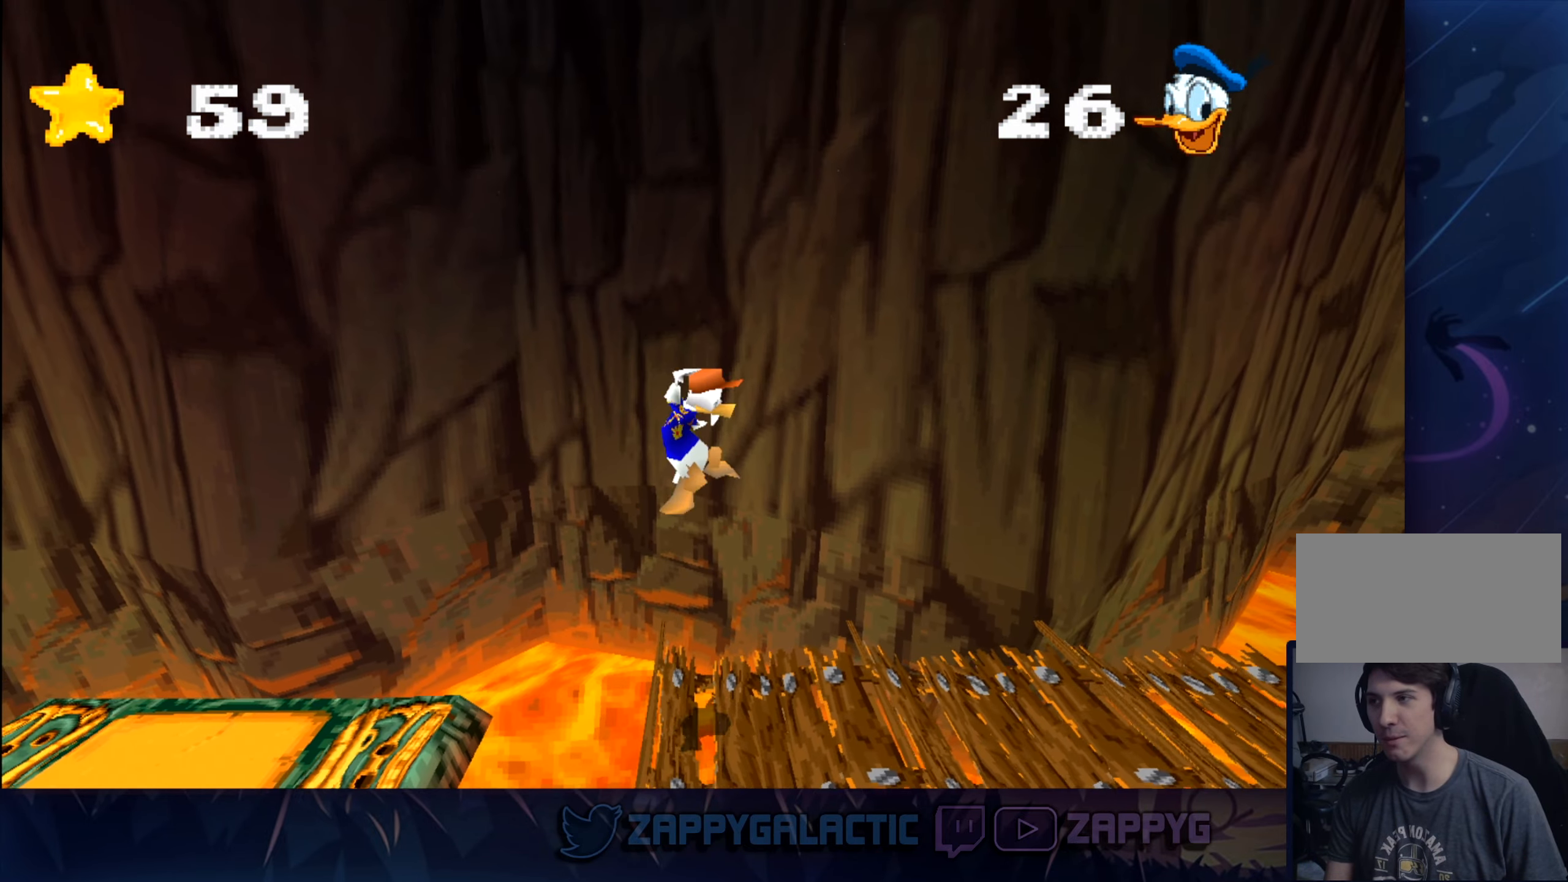
{"buttons": [], "left_stick": "right", "right_stick": "center", "events": []}
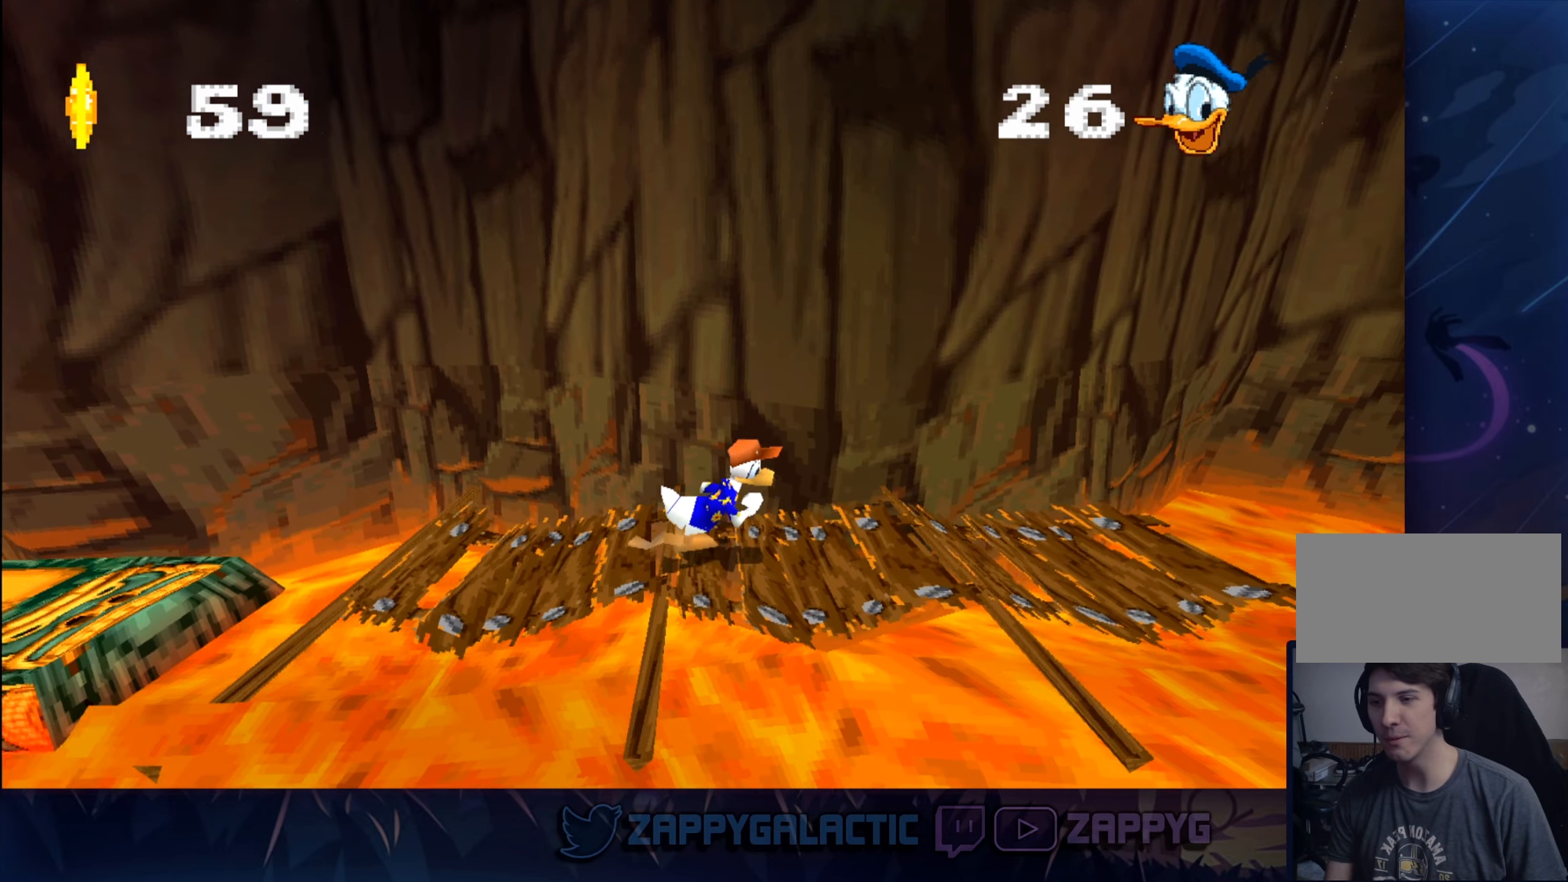
{"buttons": [], "left_stick": "right", "right_stick": "center", "events": []}
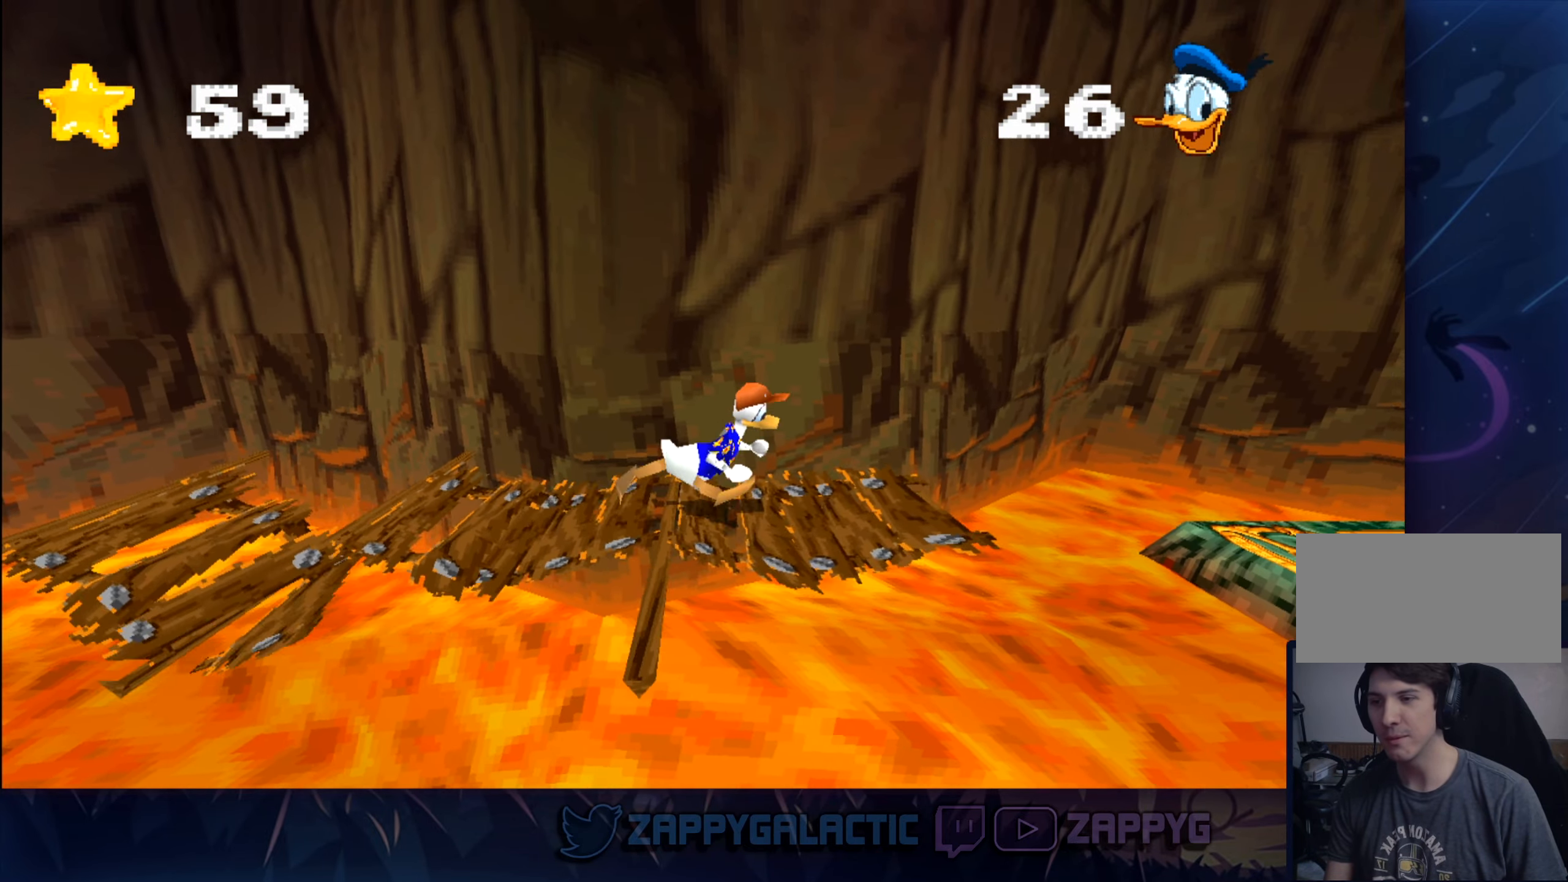
{"buttons": [], "left_stick": "right", "right_stick": "center", "events": [[216, "CROSS", "down"], [500, "CROSS", "up"]]}
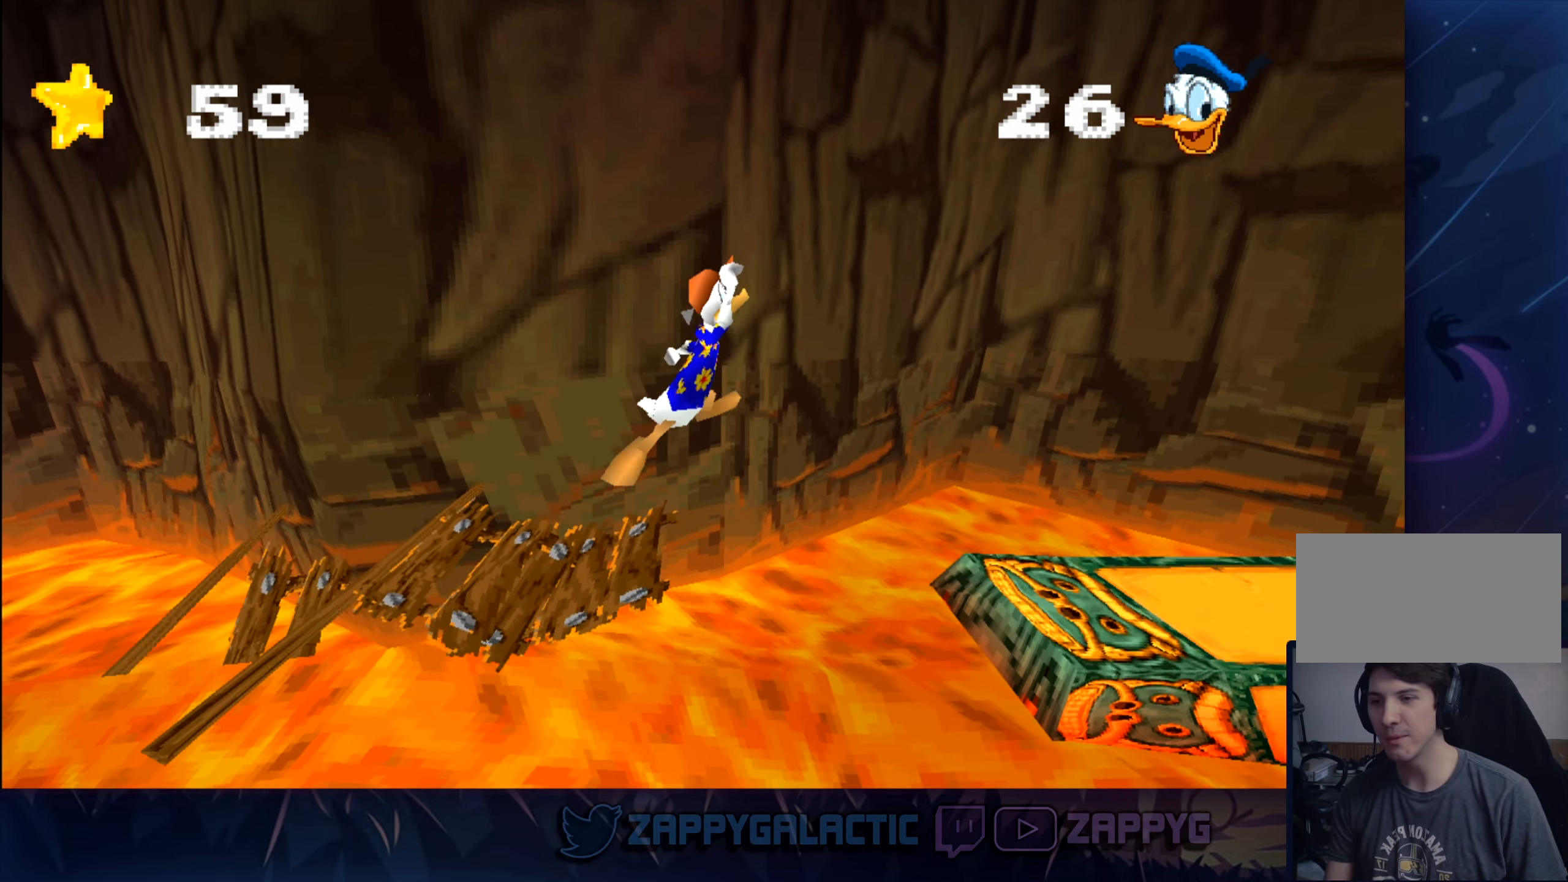
{"buttons": [], "left_stick": "right", "right_stick": "center", "events": [[166, "CROSS", "down"], [400, "CROSS", "up"]]}
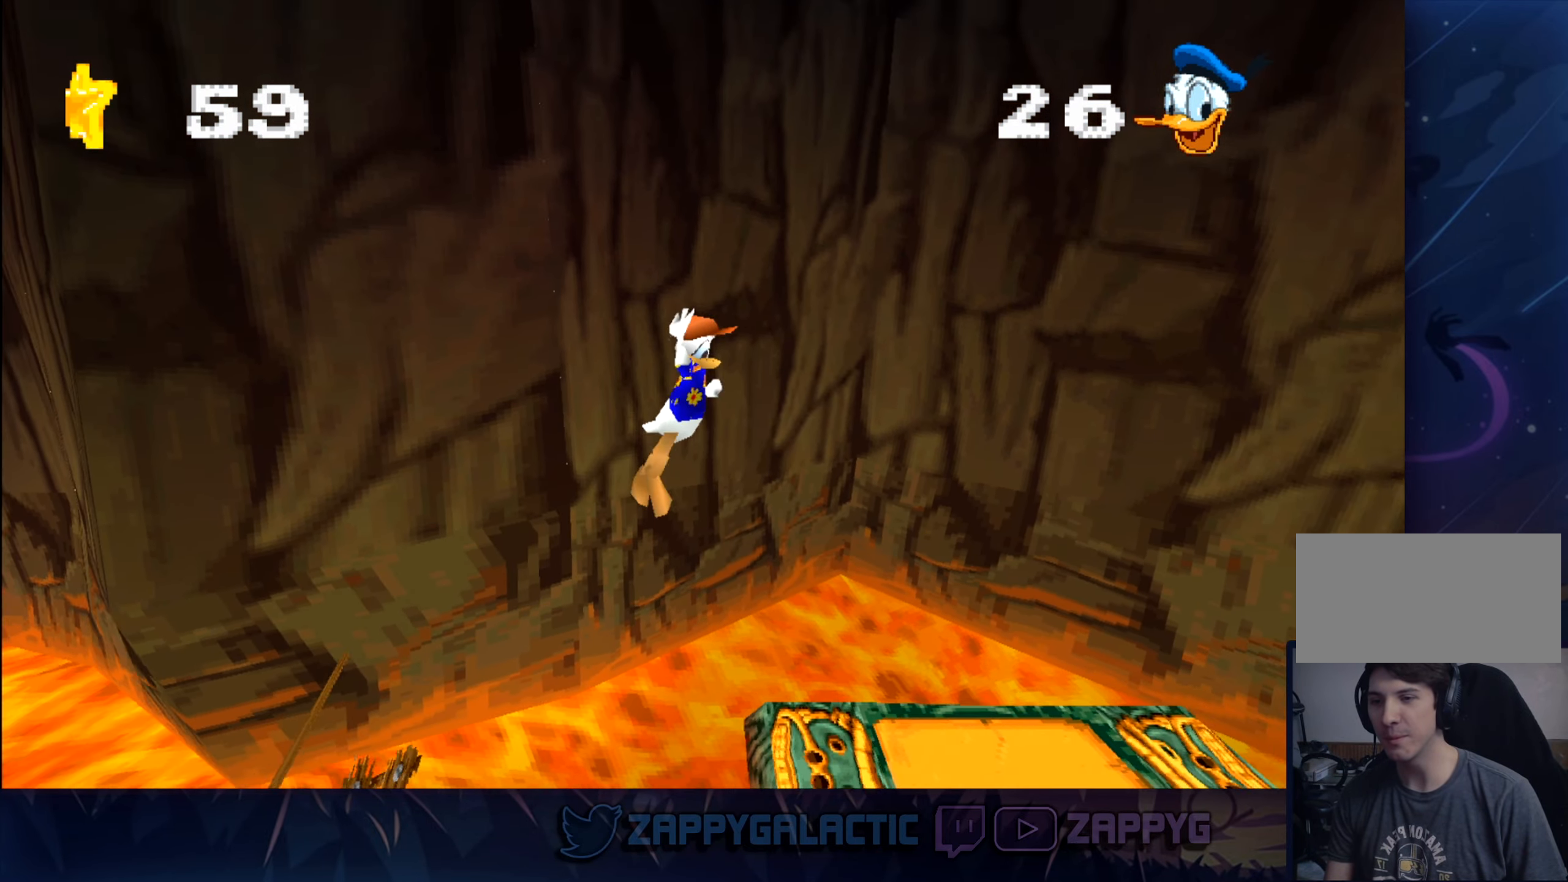
{"buttons": [], "left_stick": "right", "right_stick": "center", "events": []}
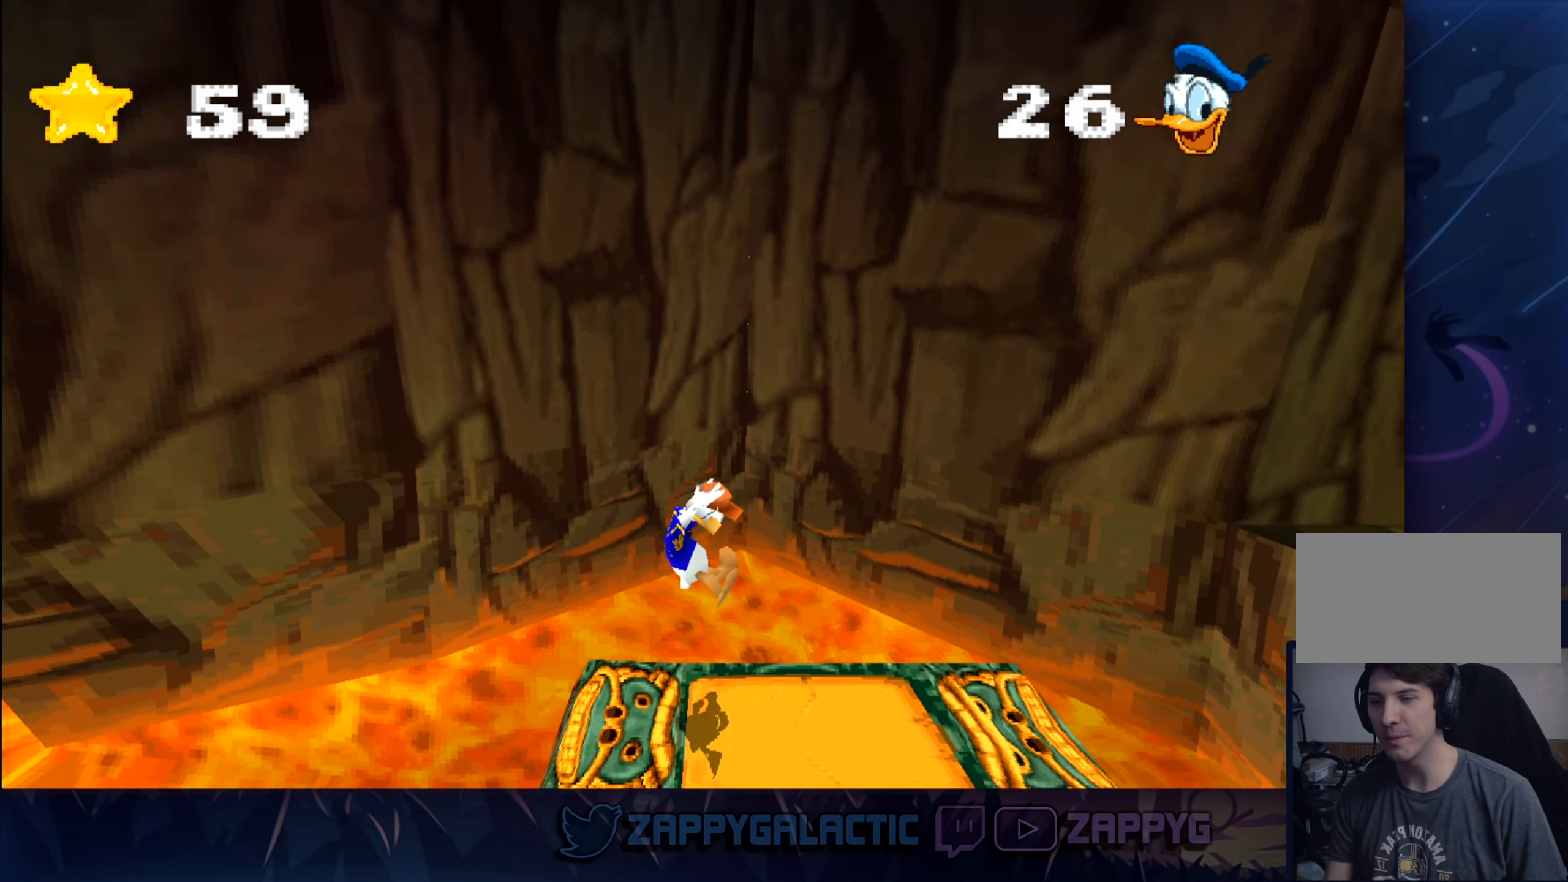
{"buttons": [], "left_stick": "center", "right_stick": "center", "events": [[200, "left_stick", "center"]]}
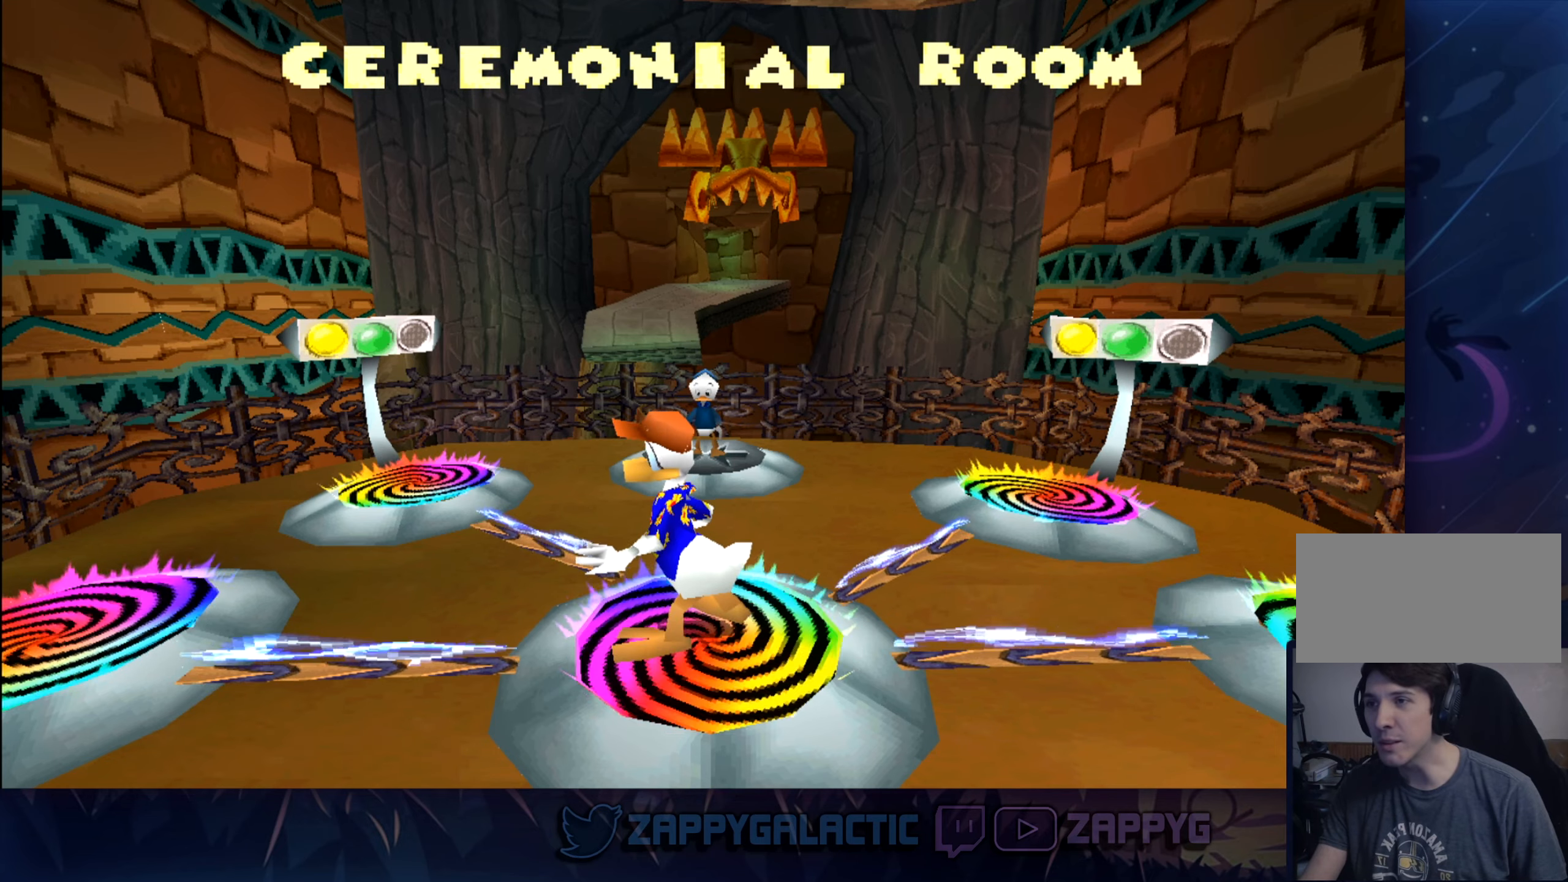
{"buttons": [], "left_stick": "center", "right_stick": "center", "events": []}
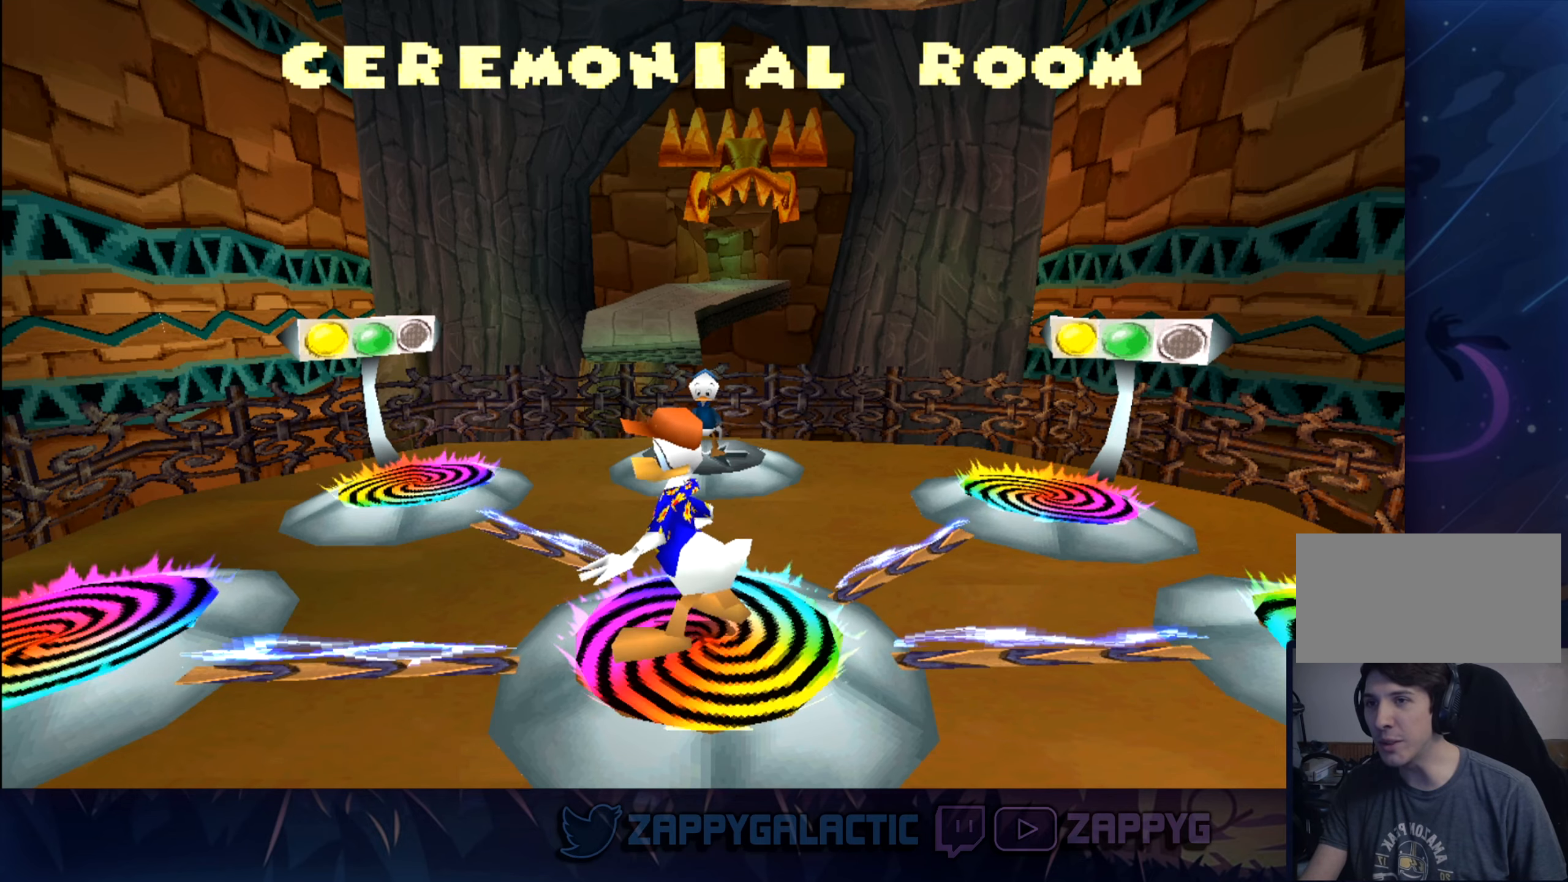
{"buttons": [], "left_stick": "center", "right_stick": "center", "events": [[183, "CROSS", "down"], [367, "CROSS", "up"]]}